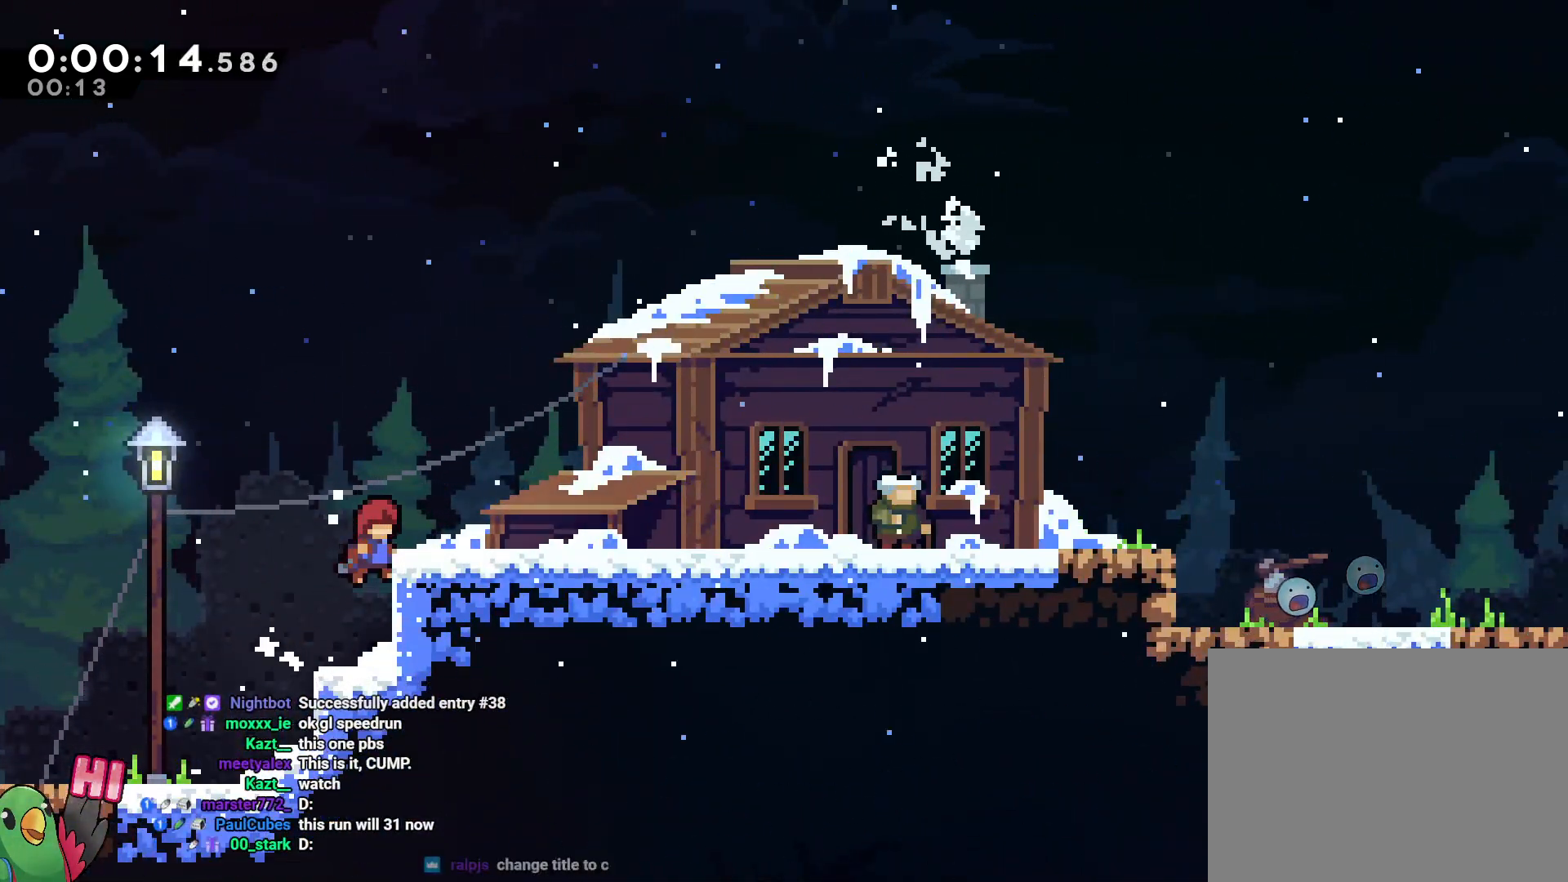
Gameplay with a controller (Nintendo layout); each line is a JSON object with the inputs held at the frame after it. "events" lists button and stick changes between this image and that frame as [ms after this image, input, new state], when the widget could be followed in between. Not read: DPAD_LEFT DPAD_RIGHT HOME L3 R2 R3.
{"buttons": ["START"], "left_stick": "right", "right_stick": "center", "events": [[50, "B", "down"], [117, "B", "up"], [250, "R1", "up"], [500, "START", "down"]]}
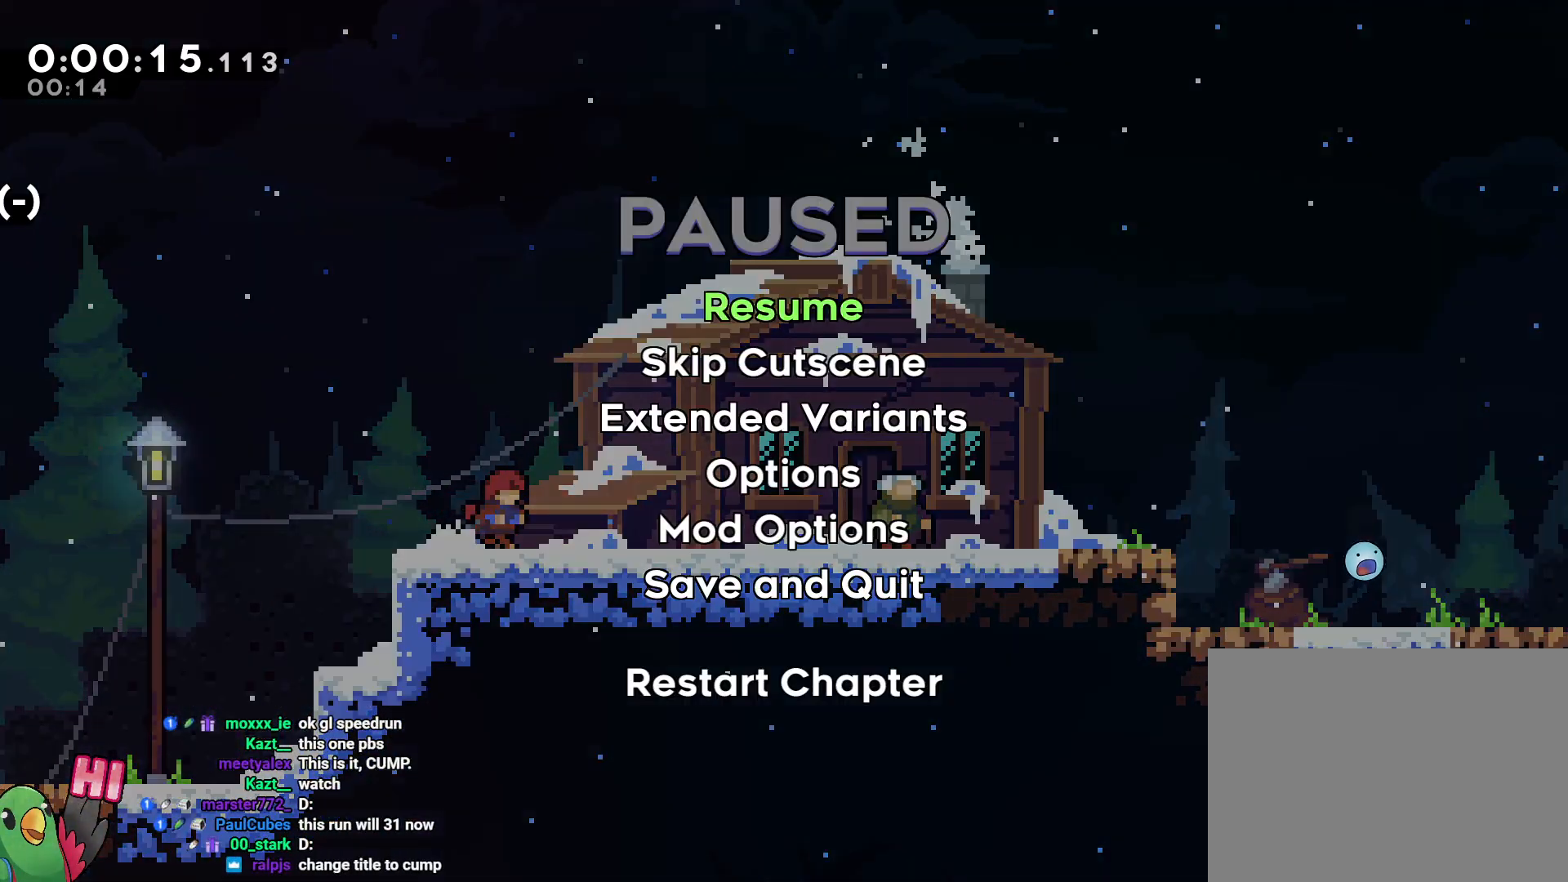
{"buttons": ["R1"], "left_stick": "right", "right_stick": "center", "events": [[17, "left_stick", "center"], [100, "START", "up"], [167, "B", "down"], [250, "B", "up"], [333, "left_stick", "right"], [367, "R1", "down"]]}
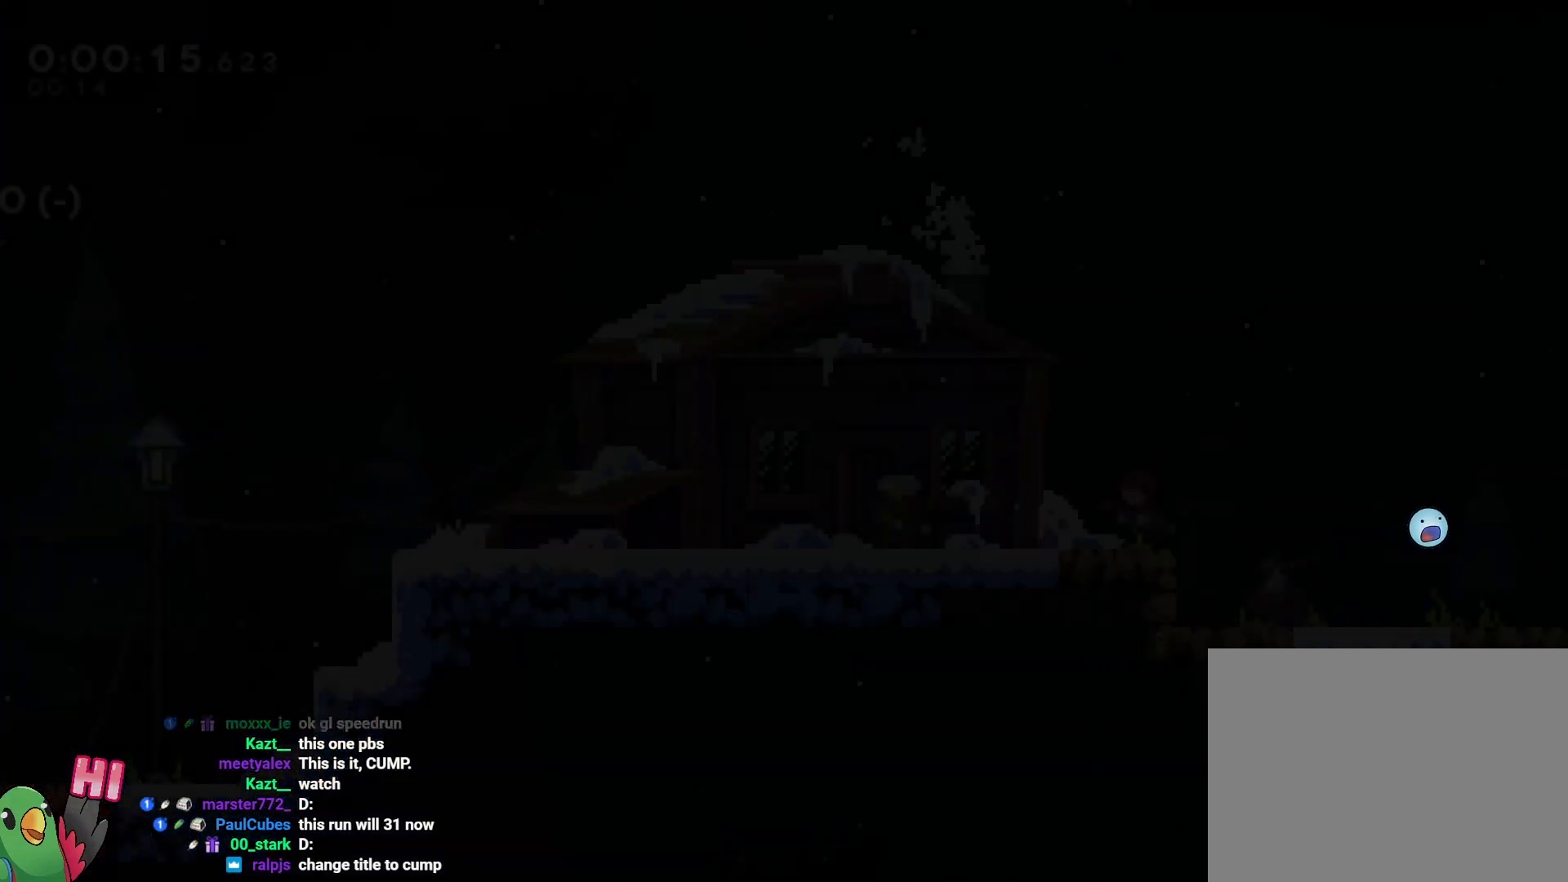
{"buttons": ["R1"], "left_stick": "right", "right_stick": "center", "events": []}
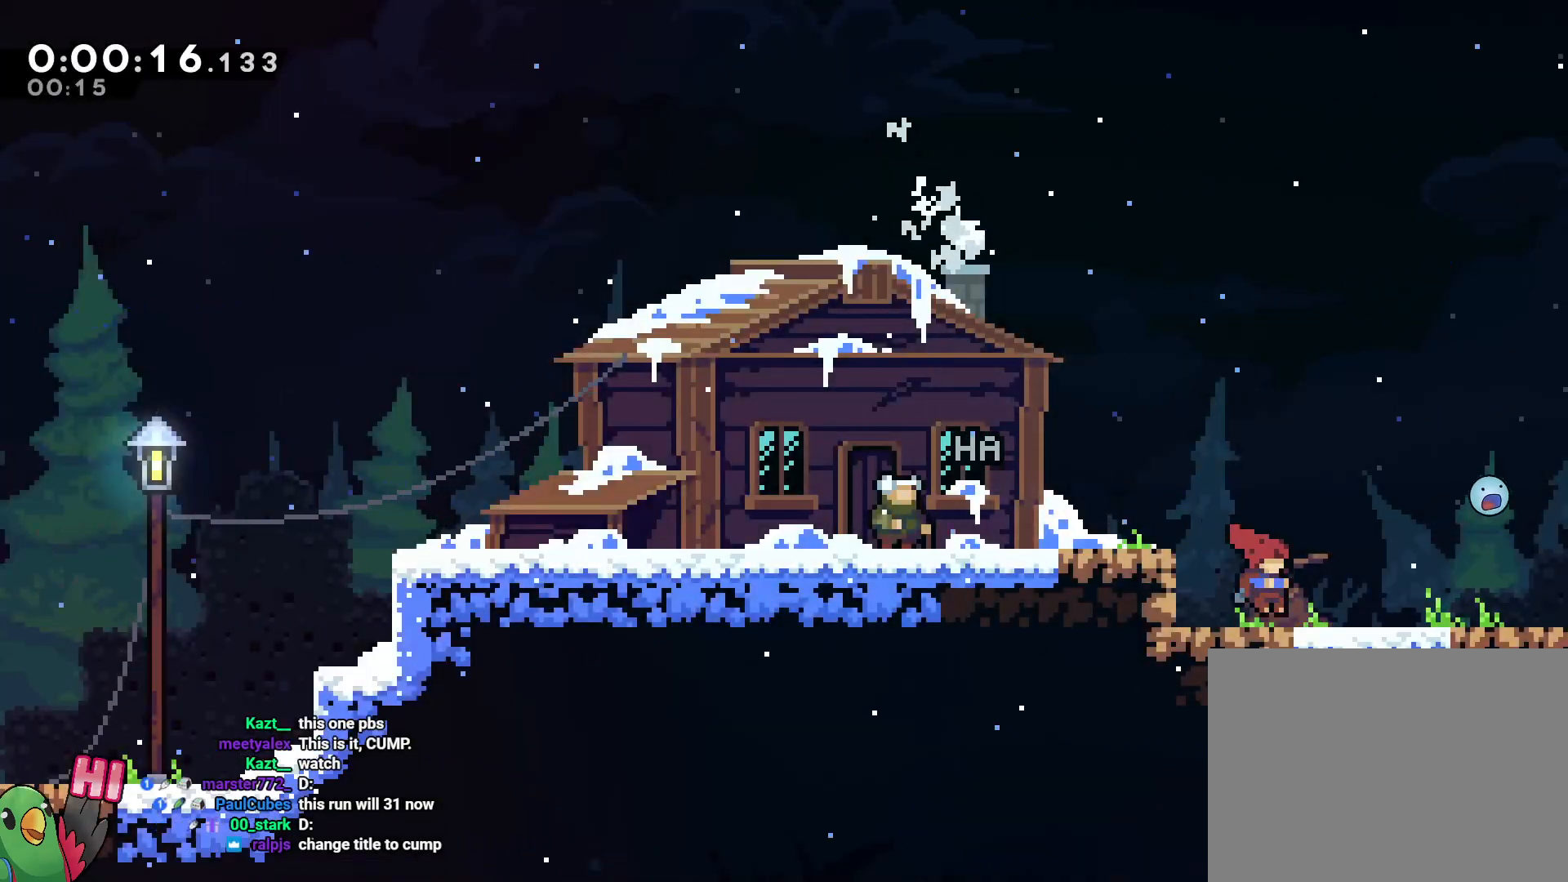
{"buttons": ["R1"], "left_stick": "right", "right_stick": "center", "events": []}
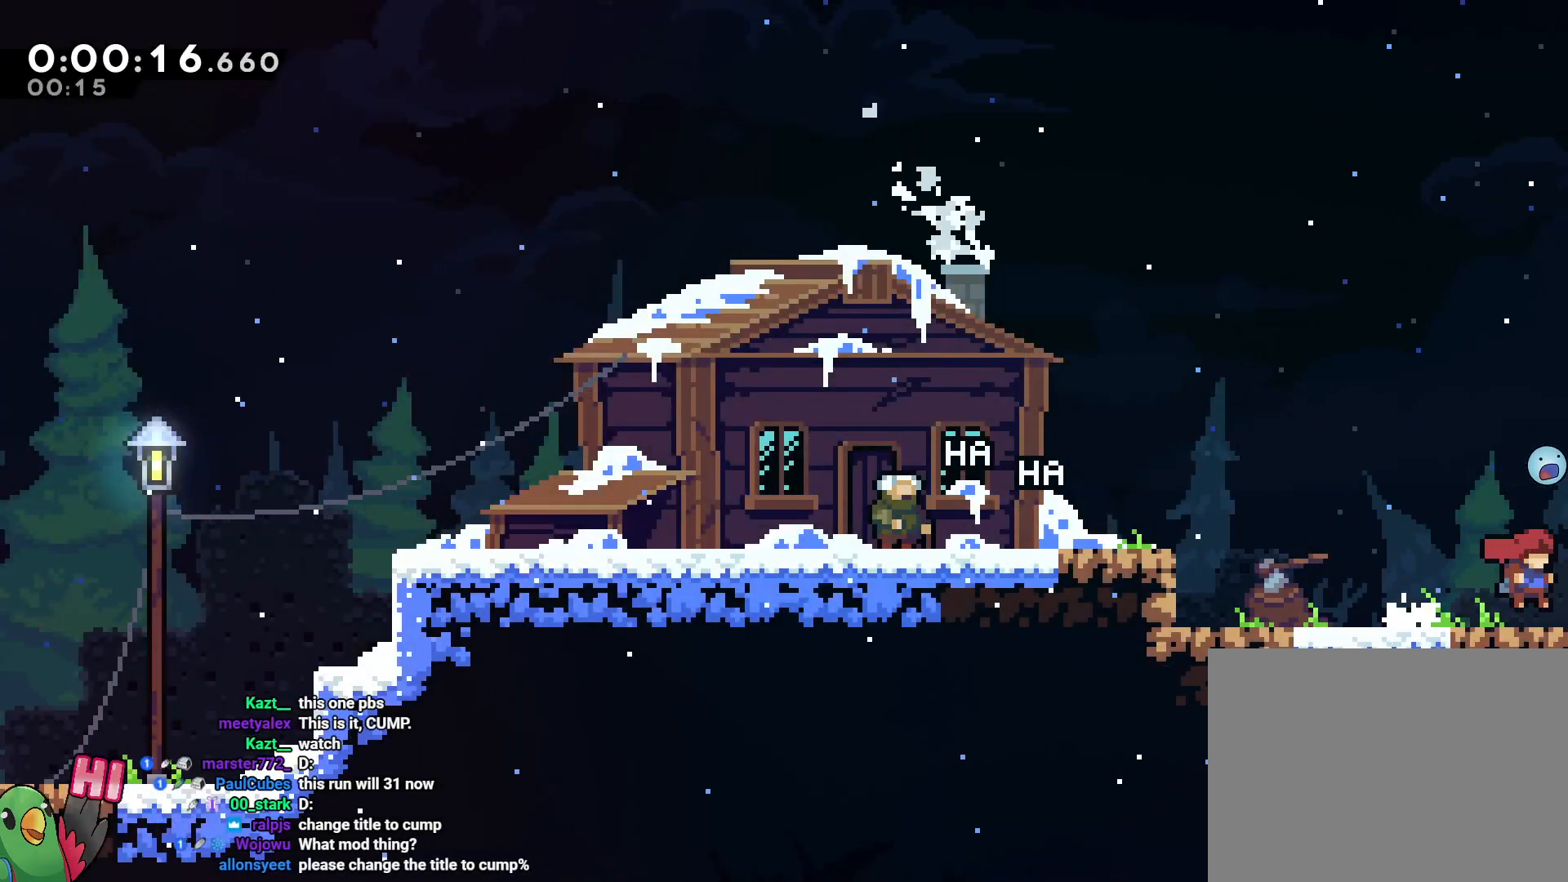
{"buttons": ["R1"], "left_stick": "right", "right_stick": "center", "events": []}
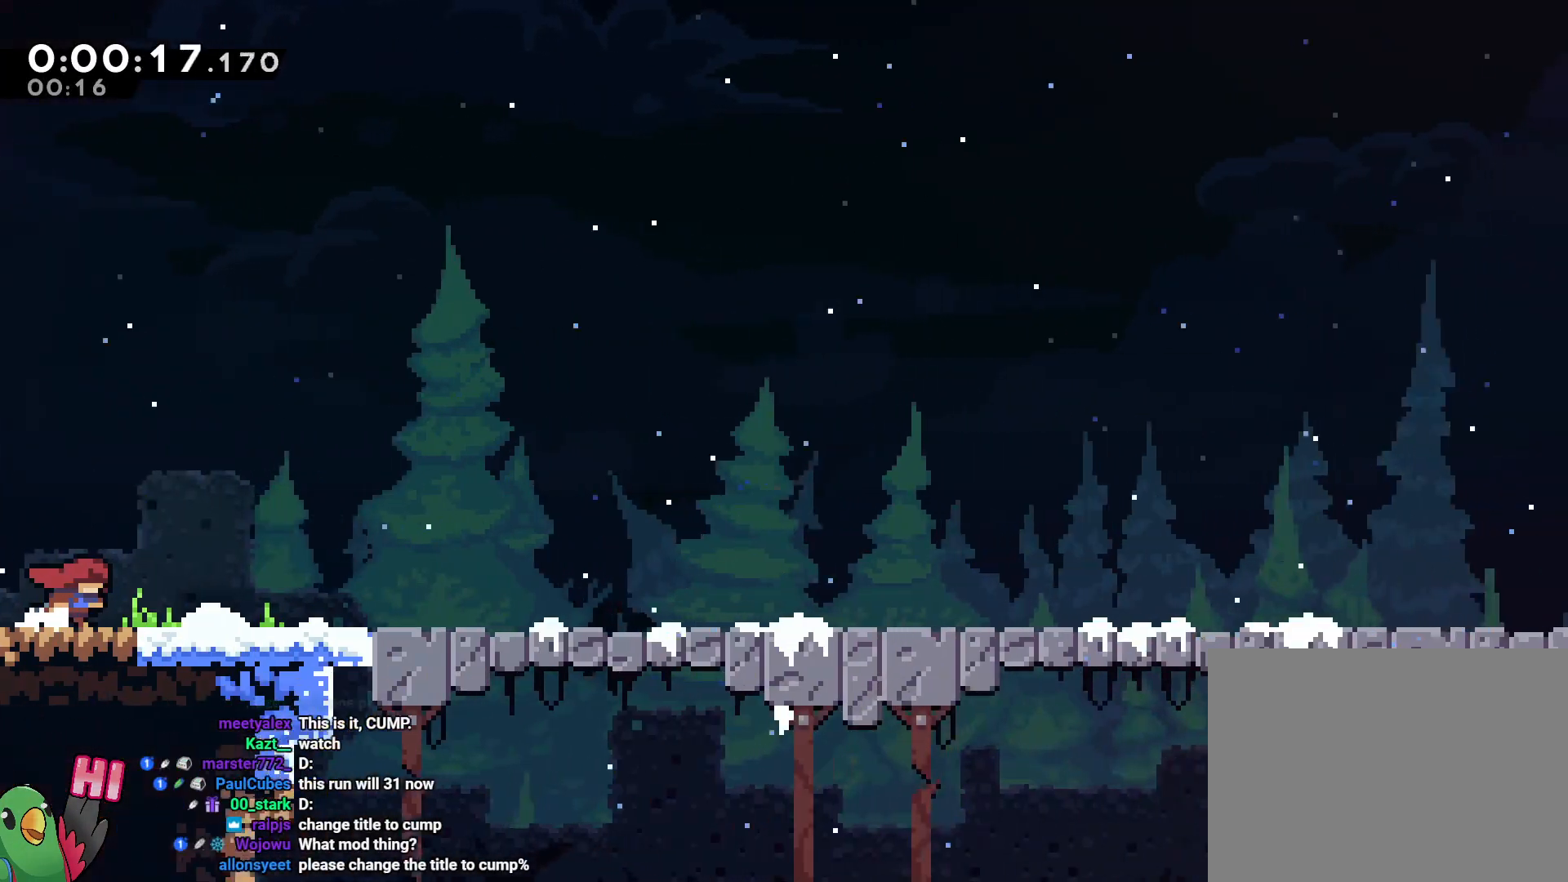
{"buttons": ["R1"], "left_stick": "right", "right_stick": "center", "events": []}
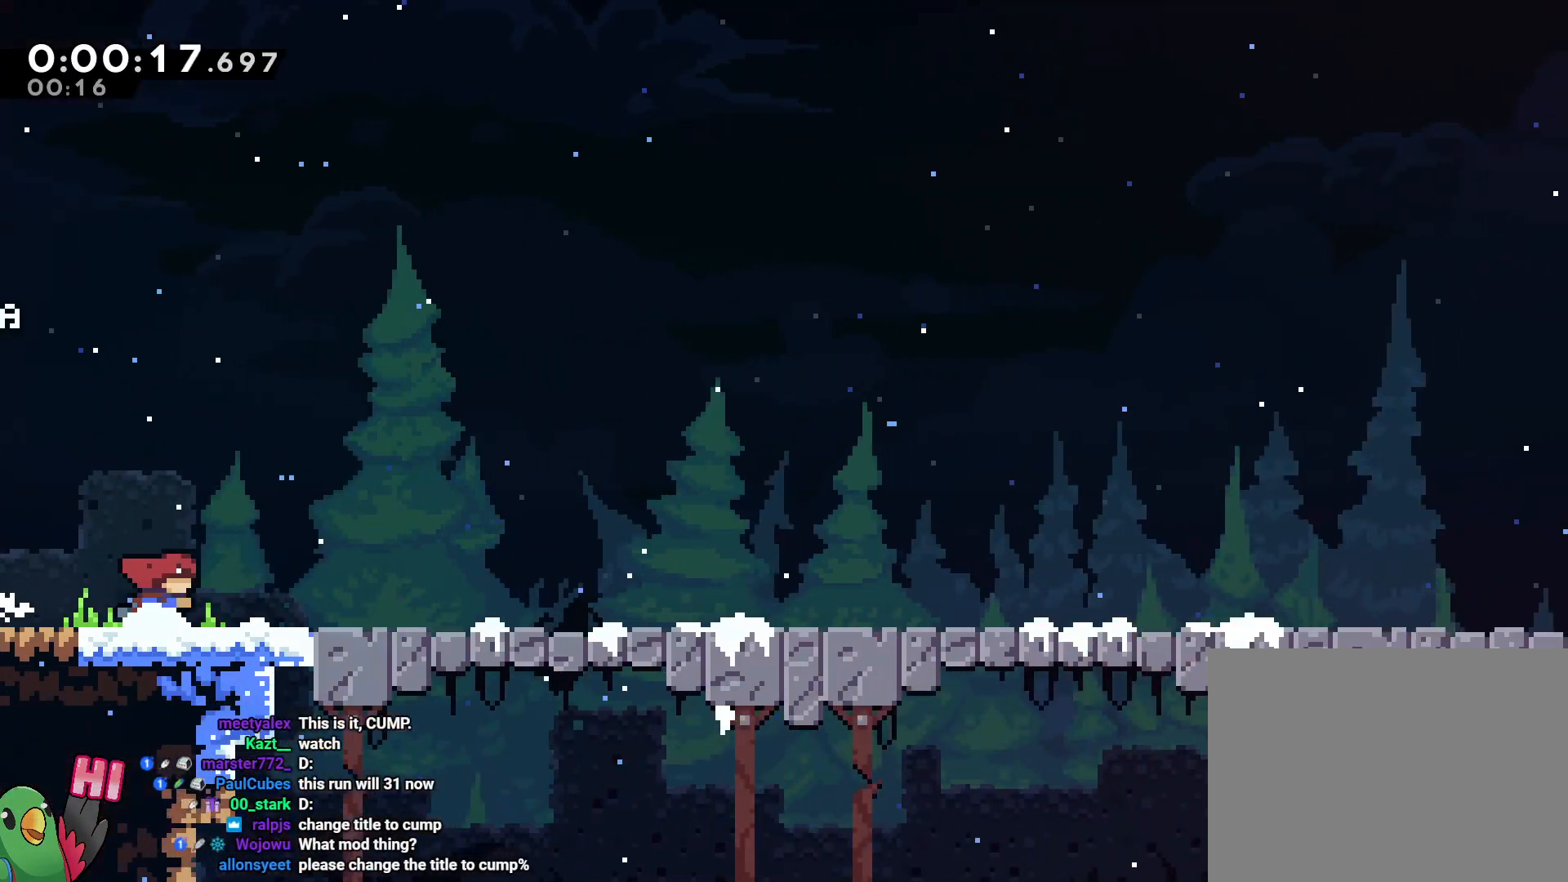
{"buttons": ["R1"], "left_stick": "right", "right_stick": "center", "events": []}
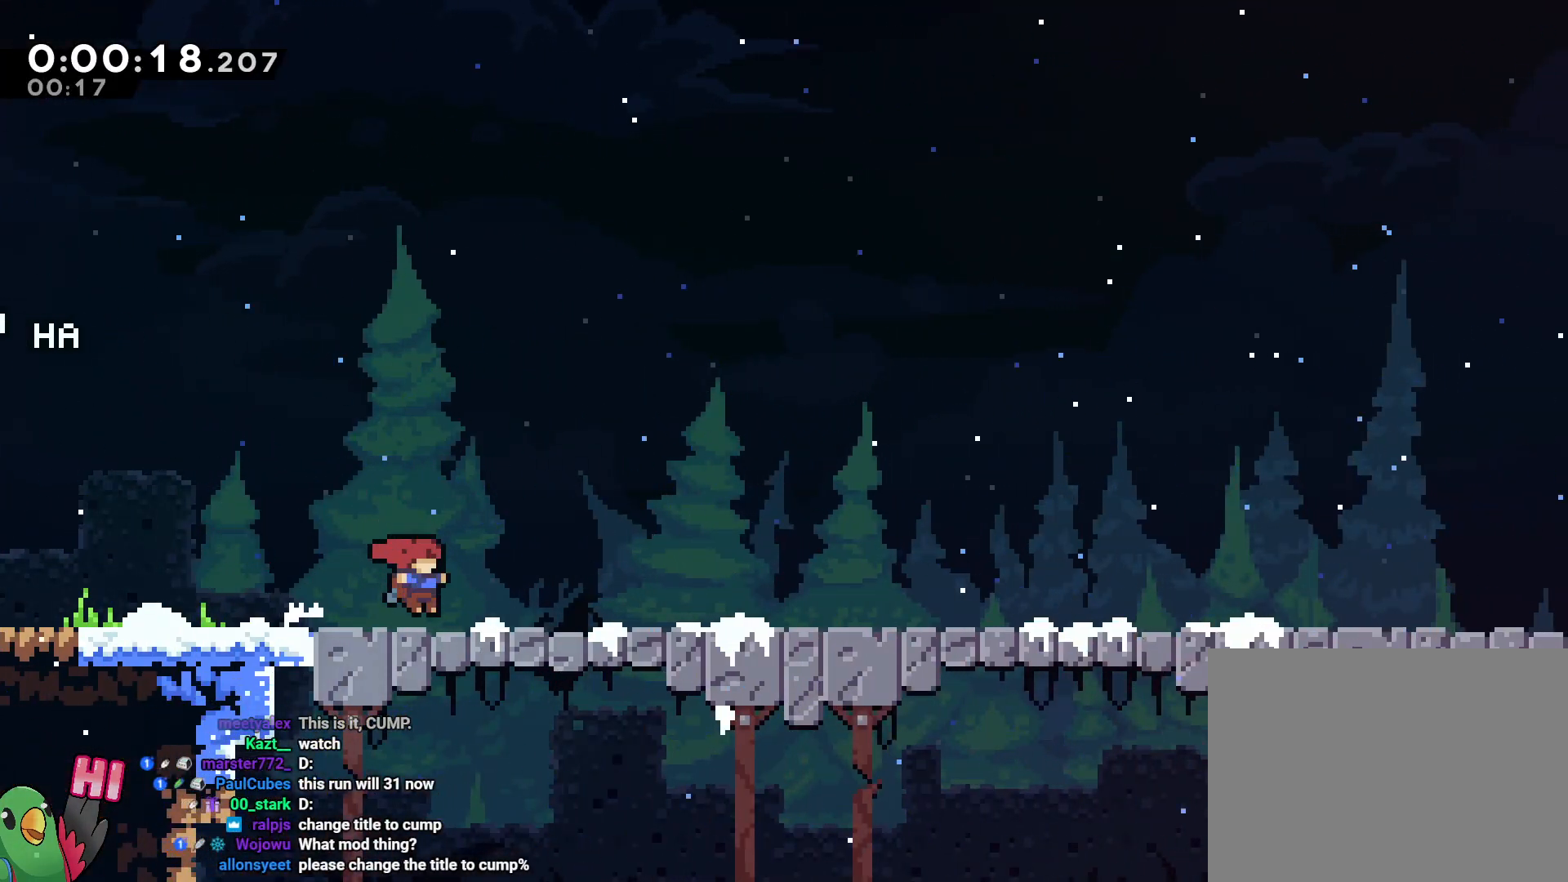
{"buttons": ["R1"], "left_stick": "right", "right_stick": "center", "events": [[383, "B", "down"], [433, "B", "up"]]}
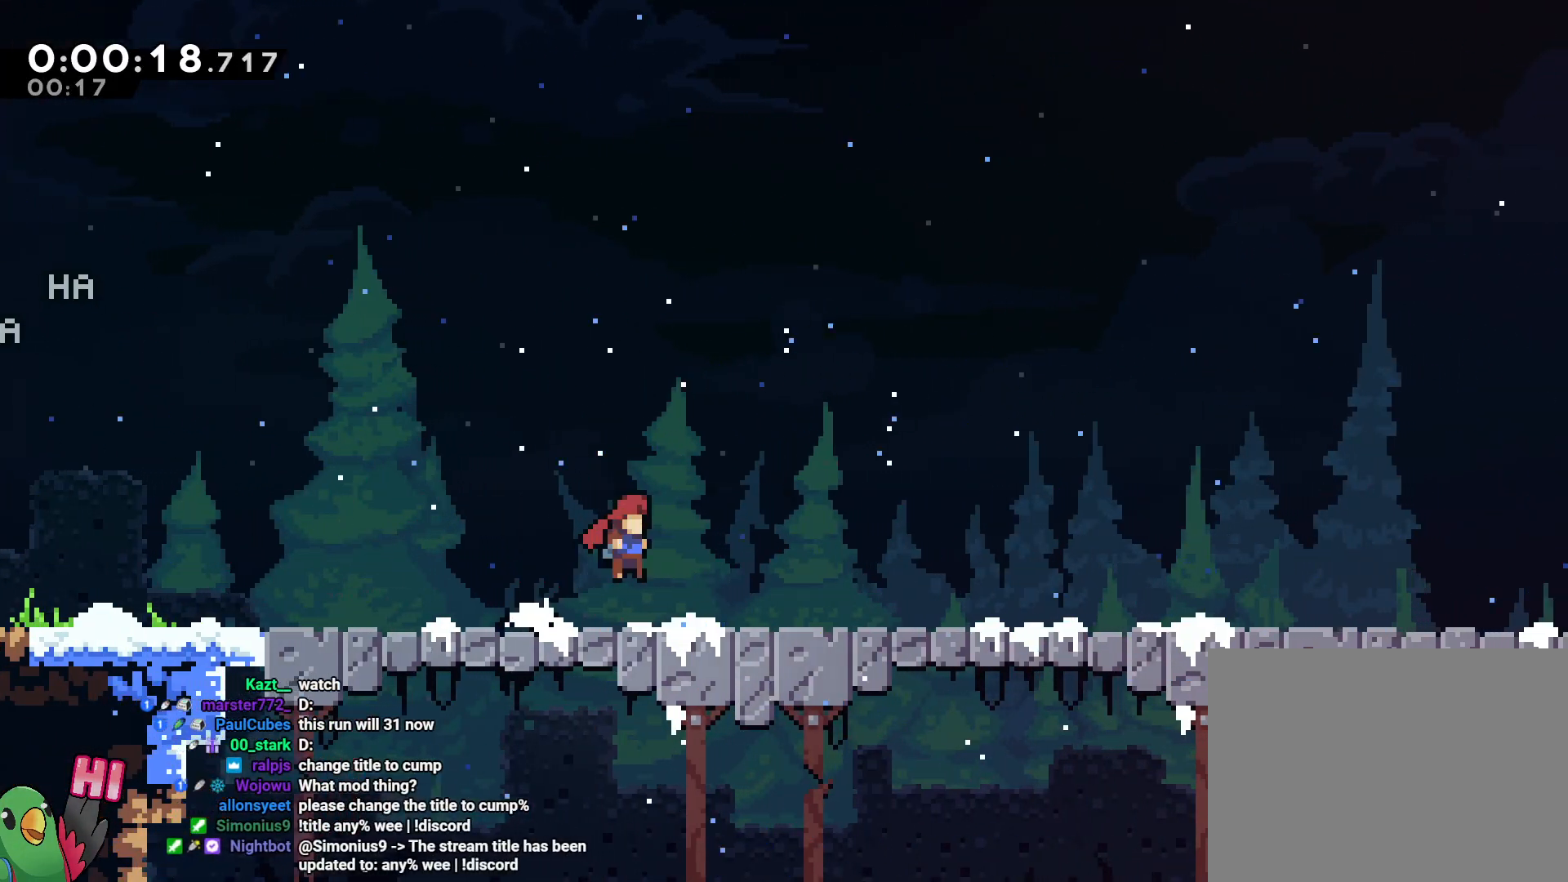
{"buttons": ["R1"], "left_stick": "right", "right_stick": "center", "events": []}
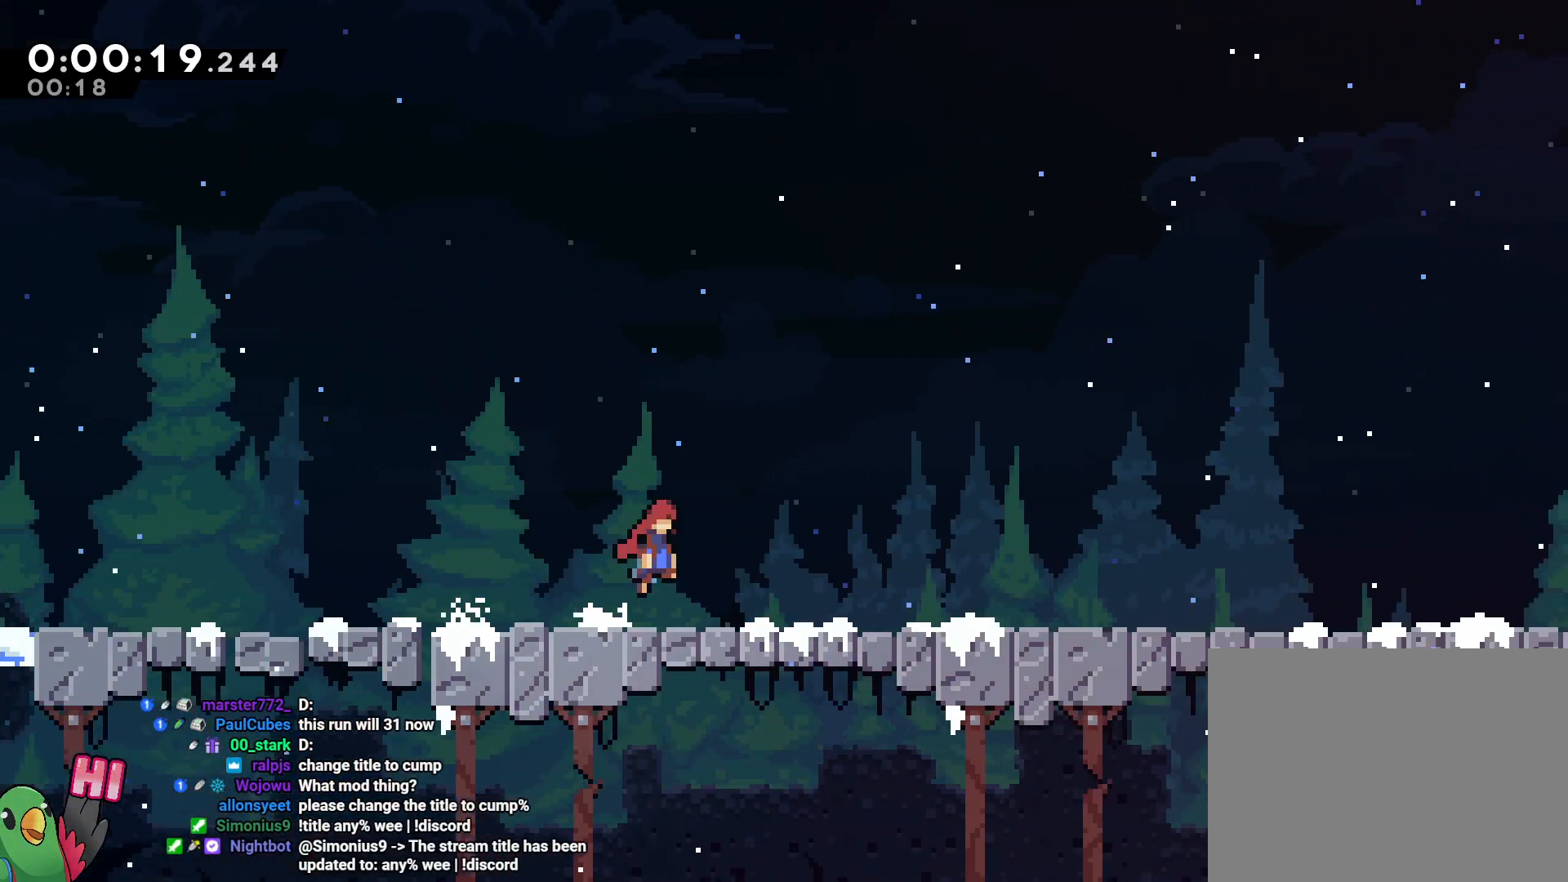
{"buttons": ["R1"], "left_stick": "right", "right_stick": "center", "events": [[233, "B", "down"], [283, "B", "up"]]}
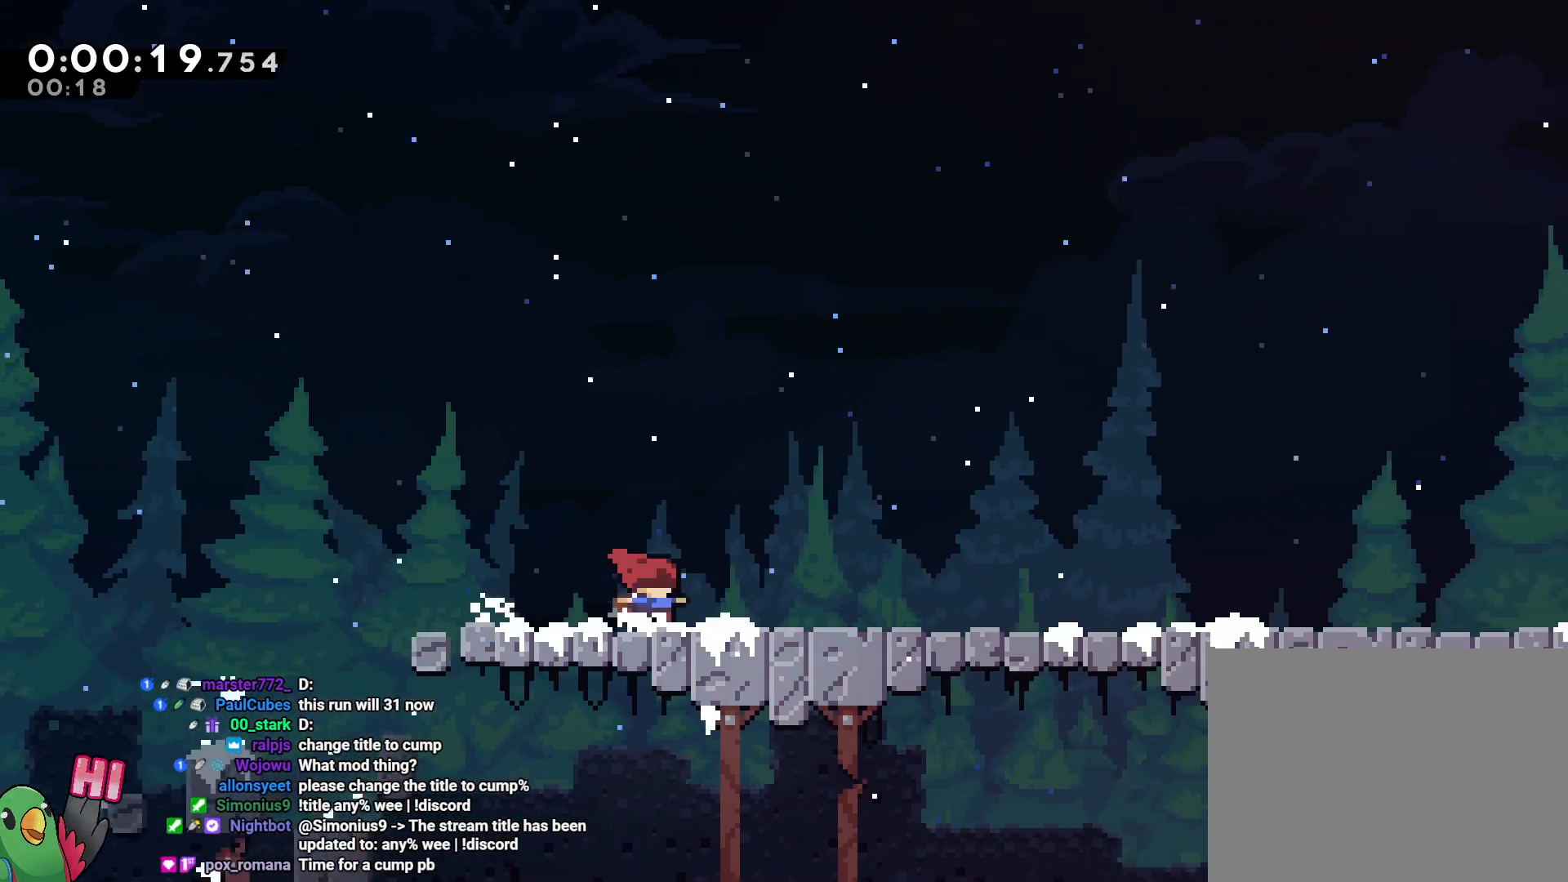
{"buttons": ["R1"], "left_stick": "right", "right_stick": "center", "events": [[33, "B", "down"], [83, "B", "up"]]}
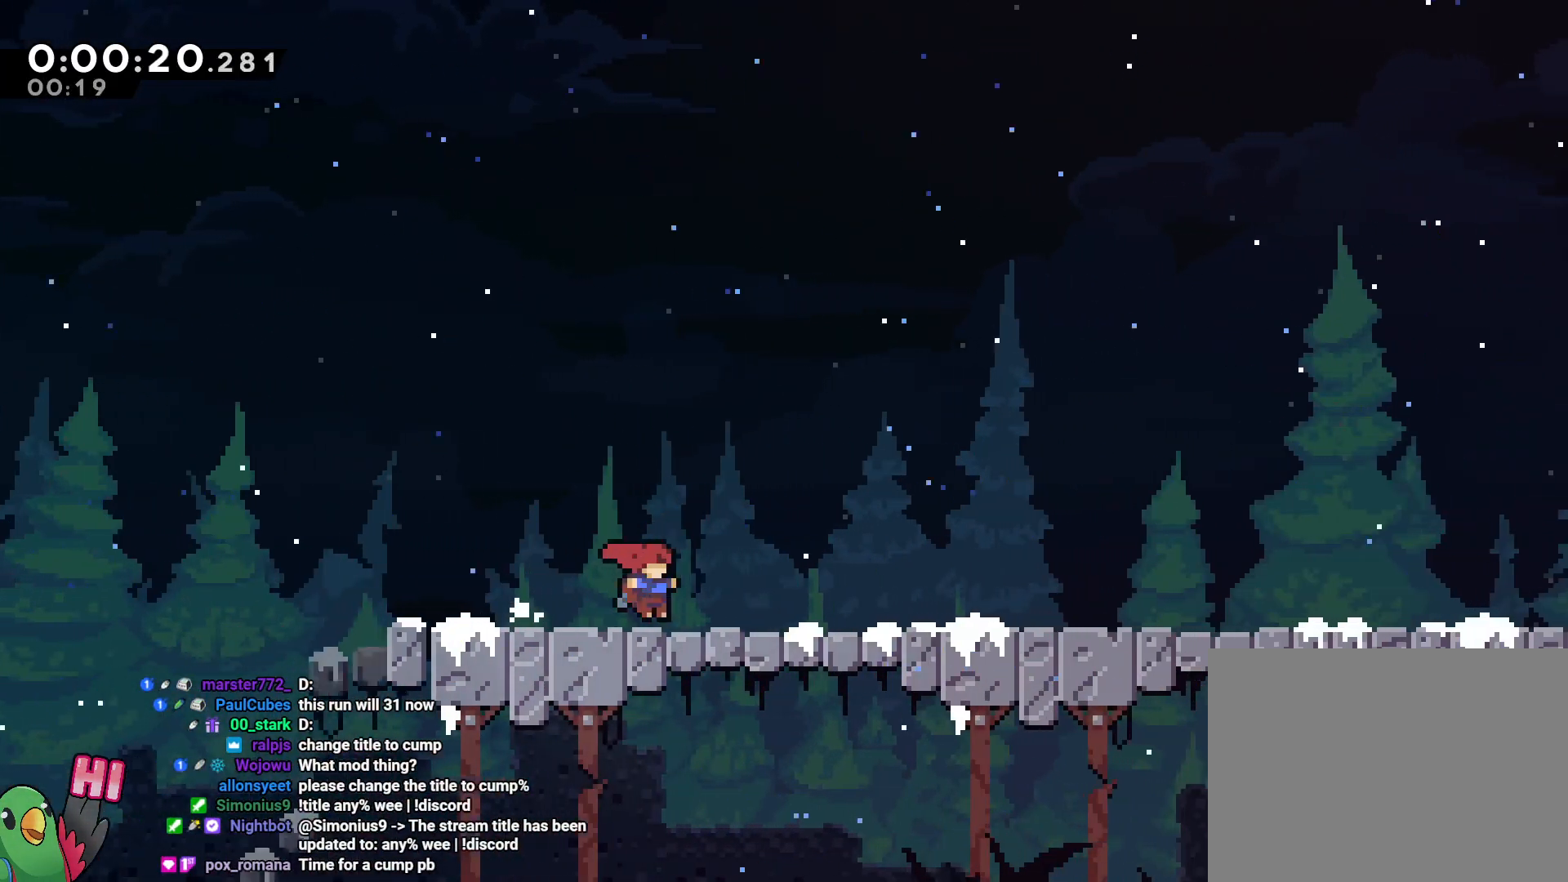
{"buttons": ["R1"], "left_stick": "right", "right_stick": "center", "events": [[67, "B", "down"], [117, "B", "up"], [333, "B", "down"], [400, "B", "up"]]}
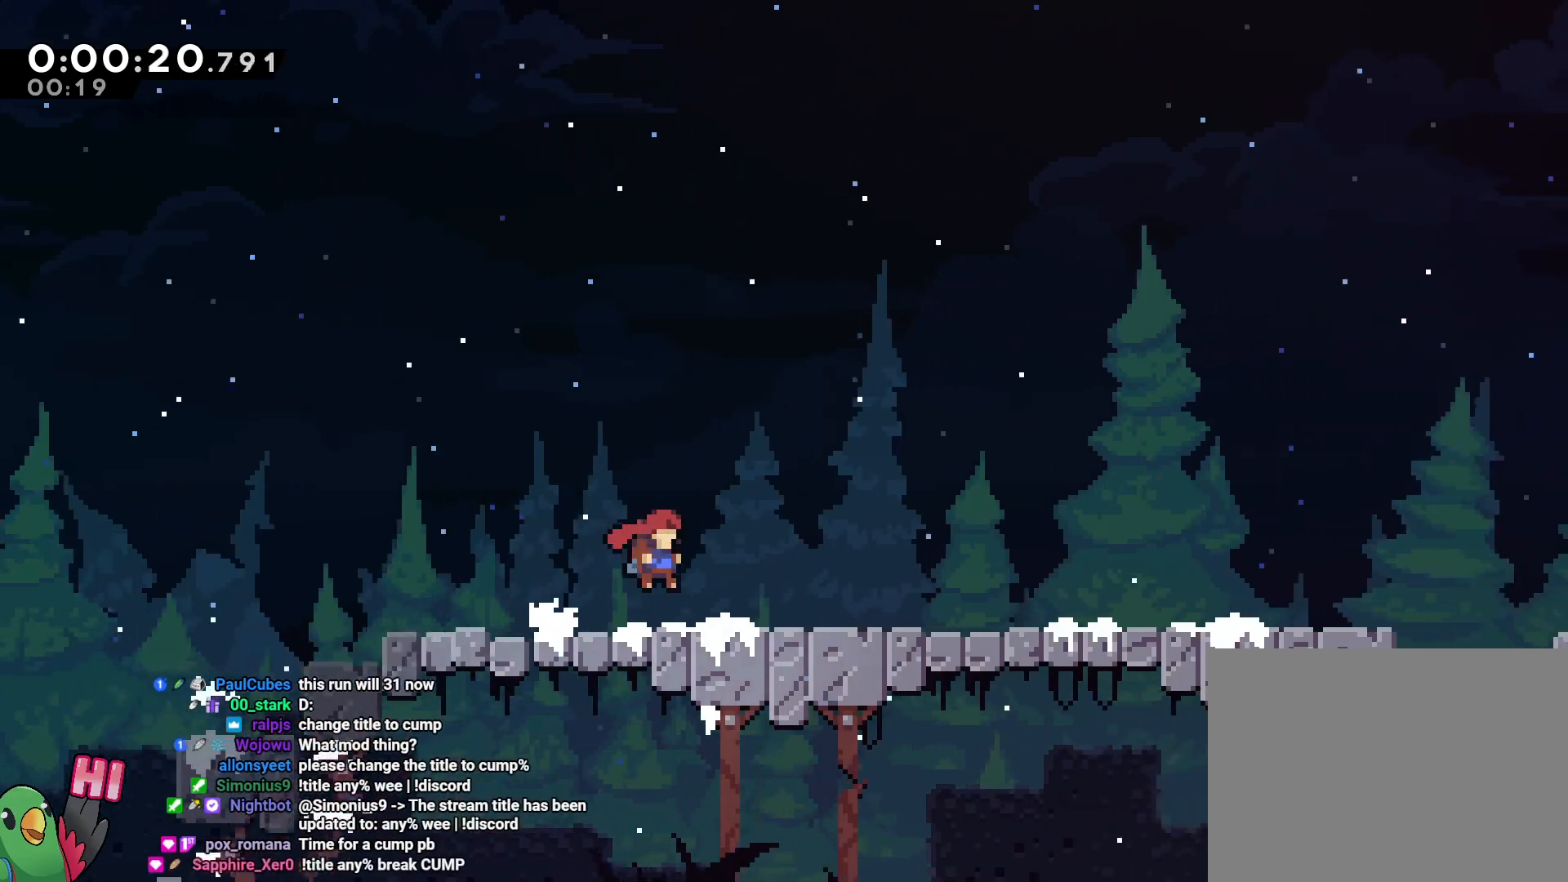
{"buttons": ["R1"], "left_stick": "right", "right_stick": "center", "events": []}
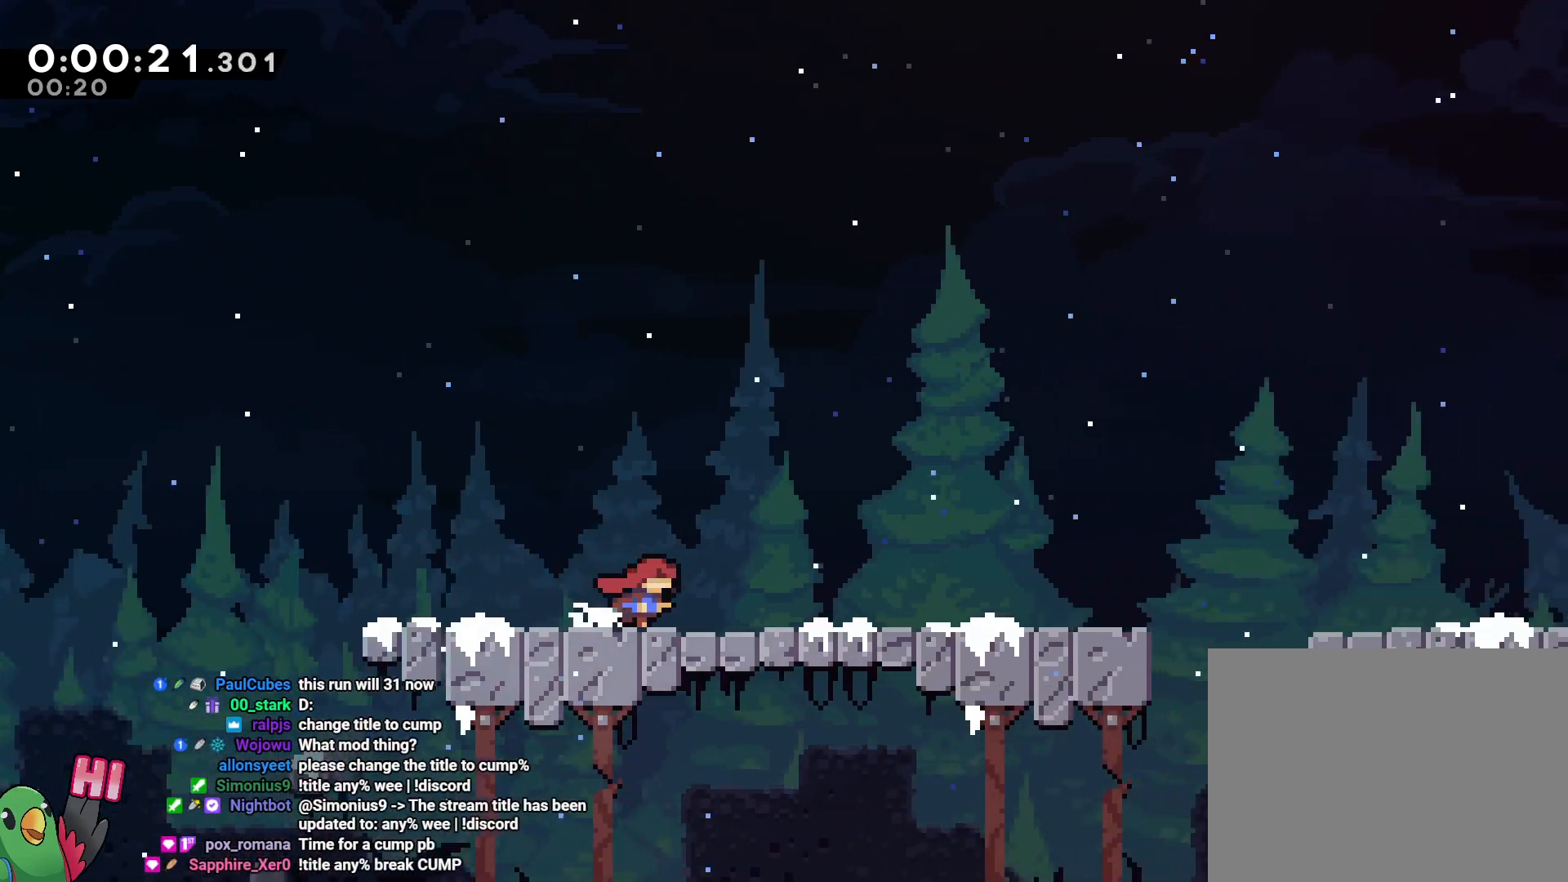
{"buttons": ["R1"], "left_stick": "right", "right_stick": "center", "events": [[250, "SELECT", "down"], [267, "SELECT", "up"], [450, "B", "down"], [500, "B", "up"]]}
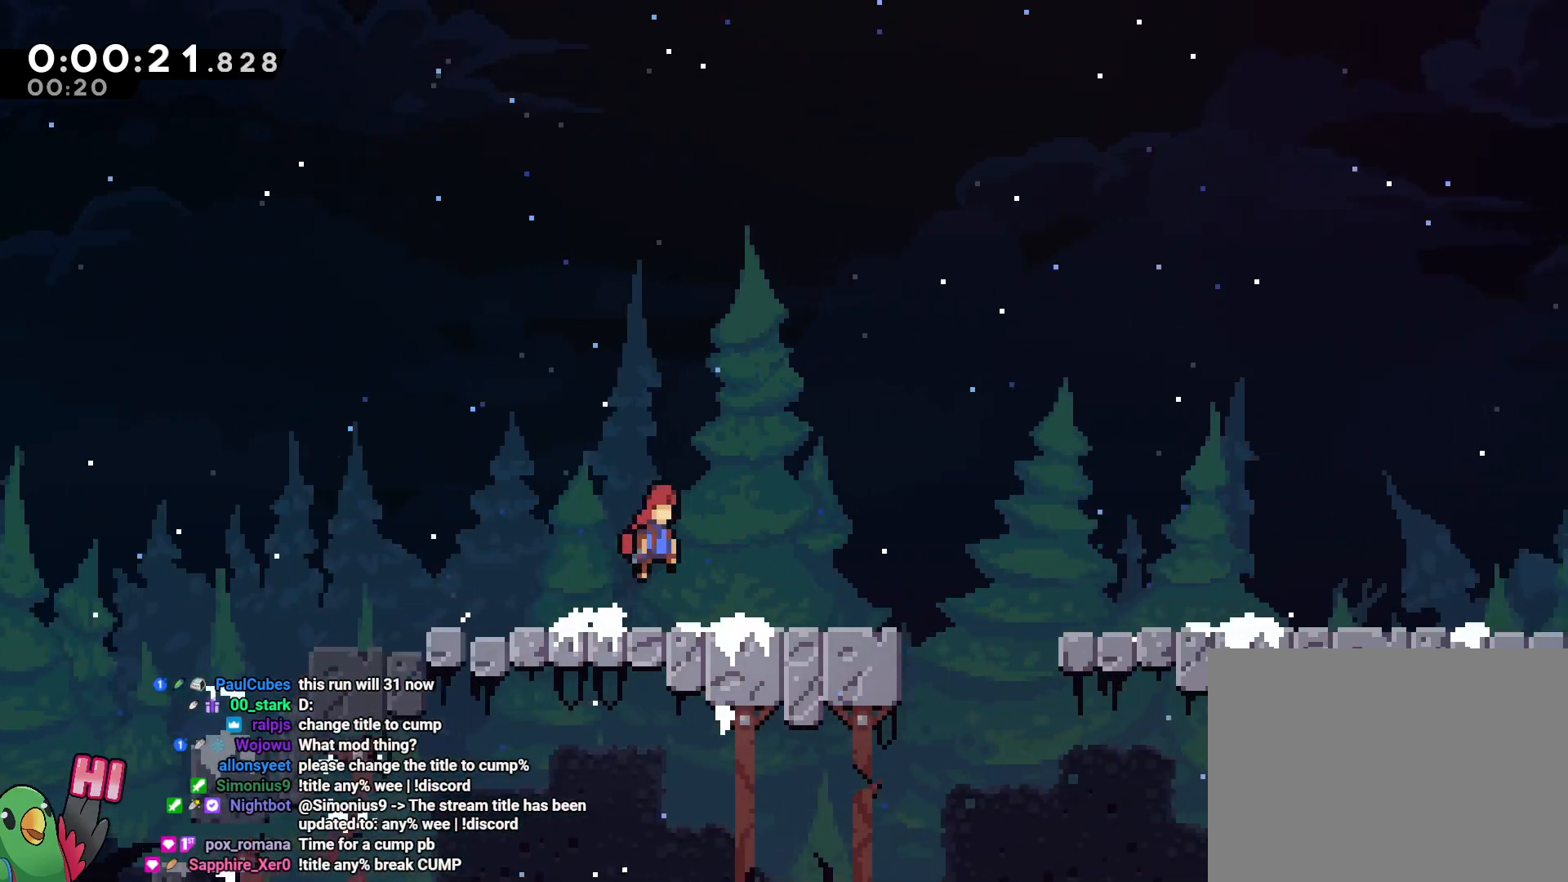
{"buttons": ["L1", "R1"], "left_stick": "right", "right_stick": "center", "events": [[450, "L1", "down"]]}
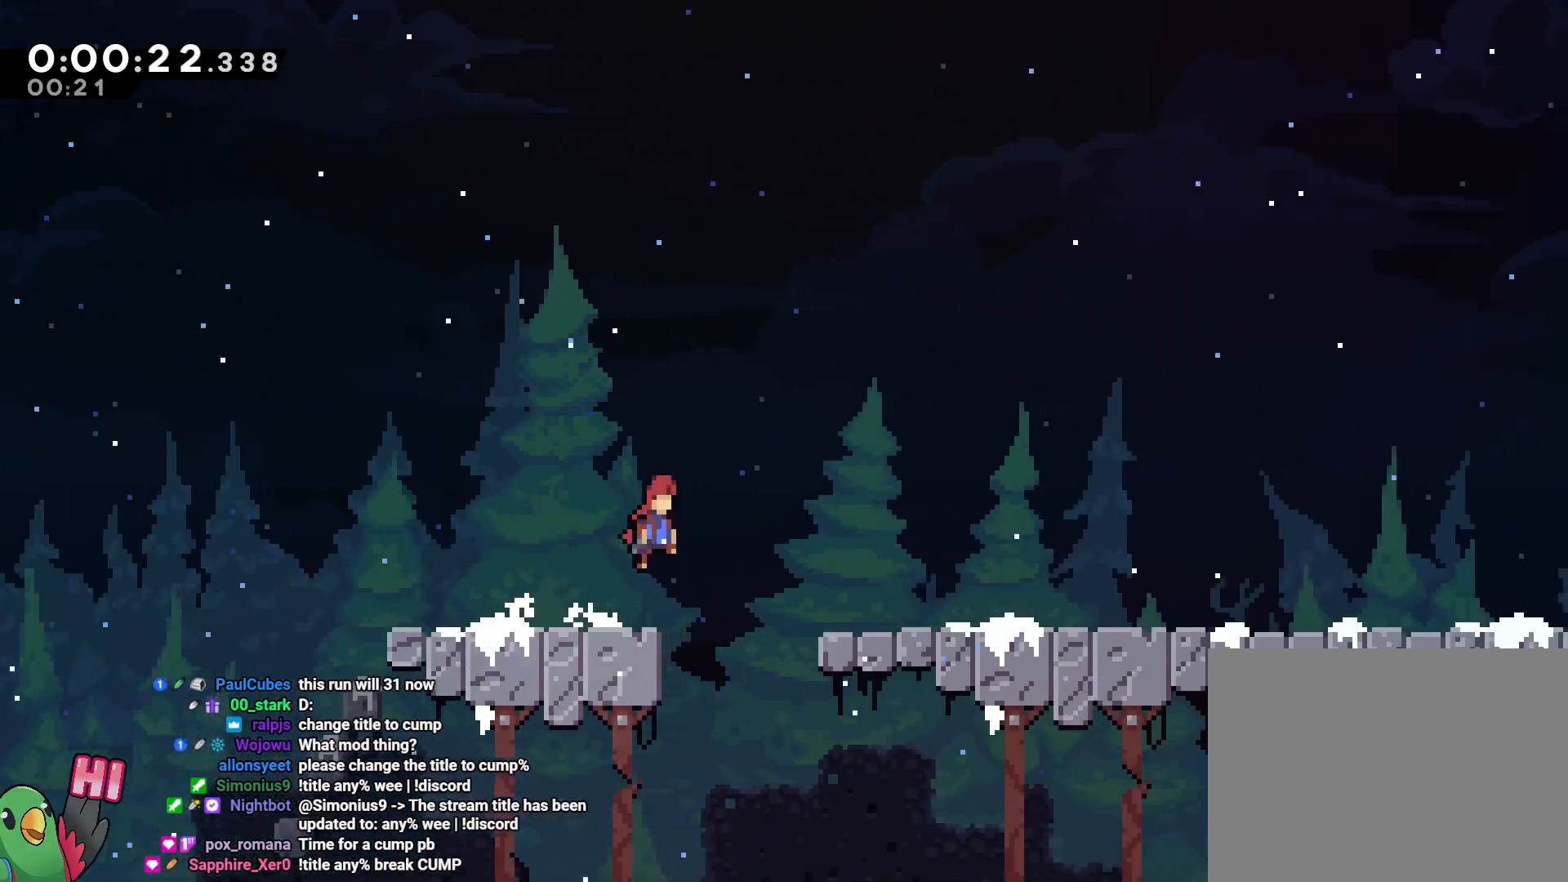
{"buttons": ["R1"], "left_stick": "right", "right_stick": "center", "events": [[283, "L1", "up"]]}
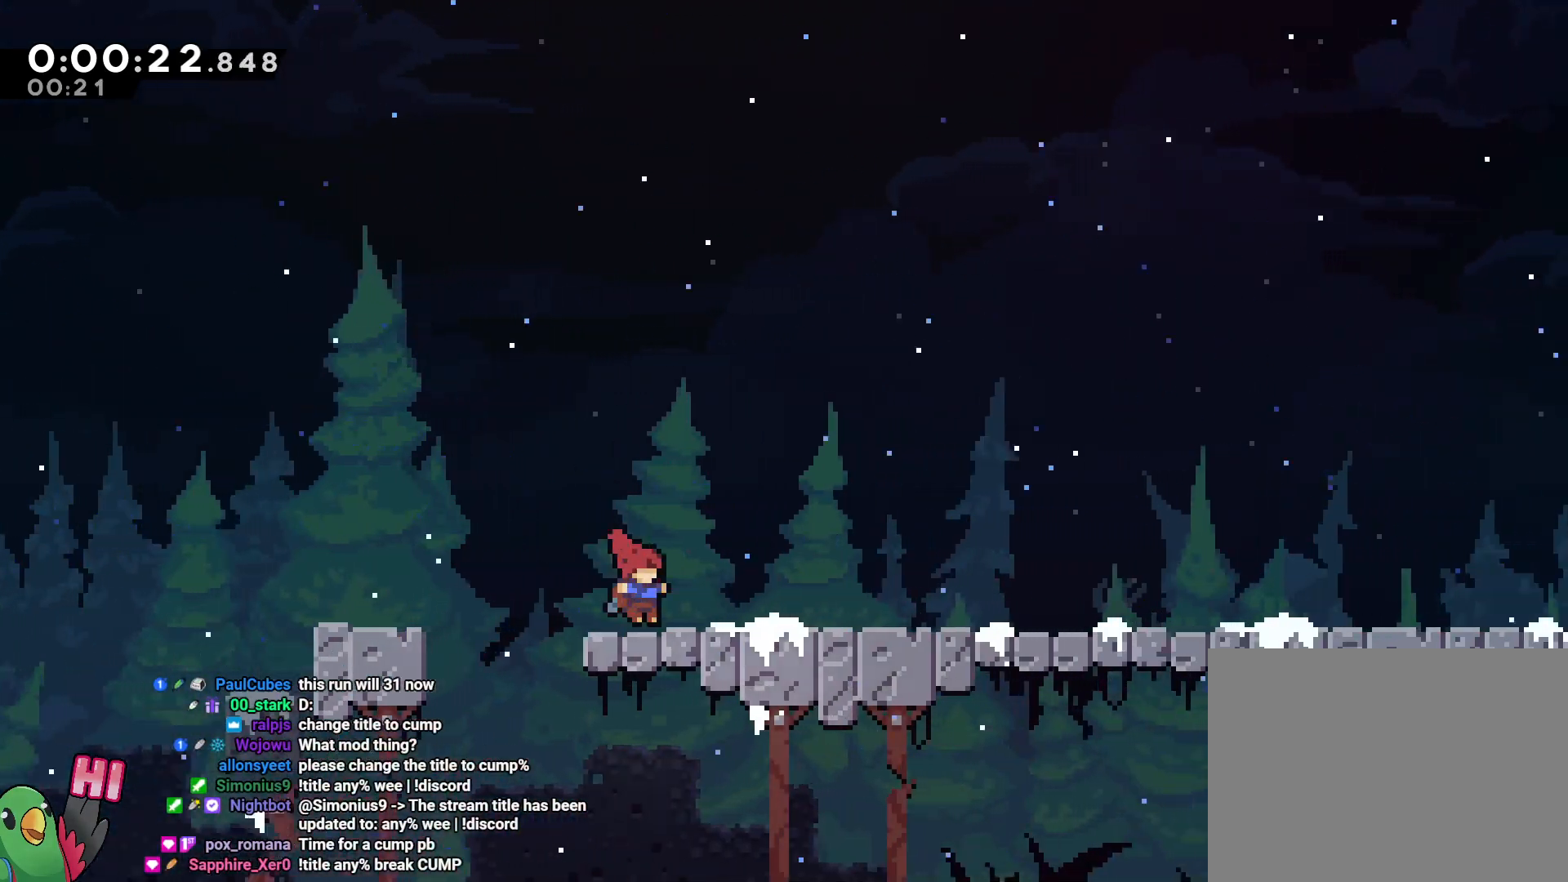
{"buttons": ["R1"], "left_stick": "right", "right_stick": "center", "events": []}
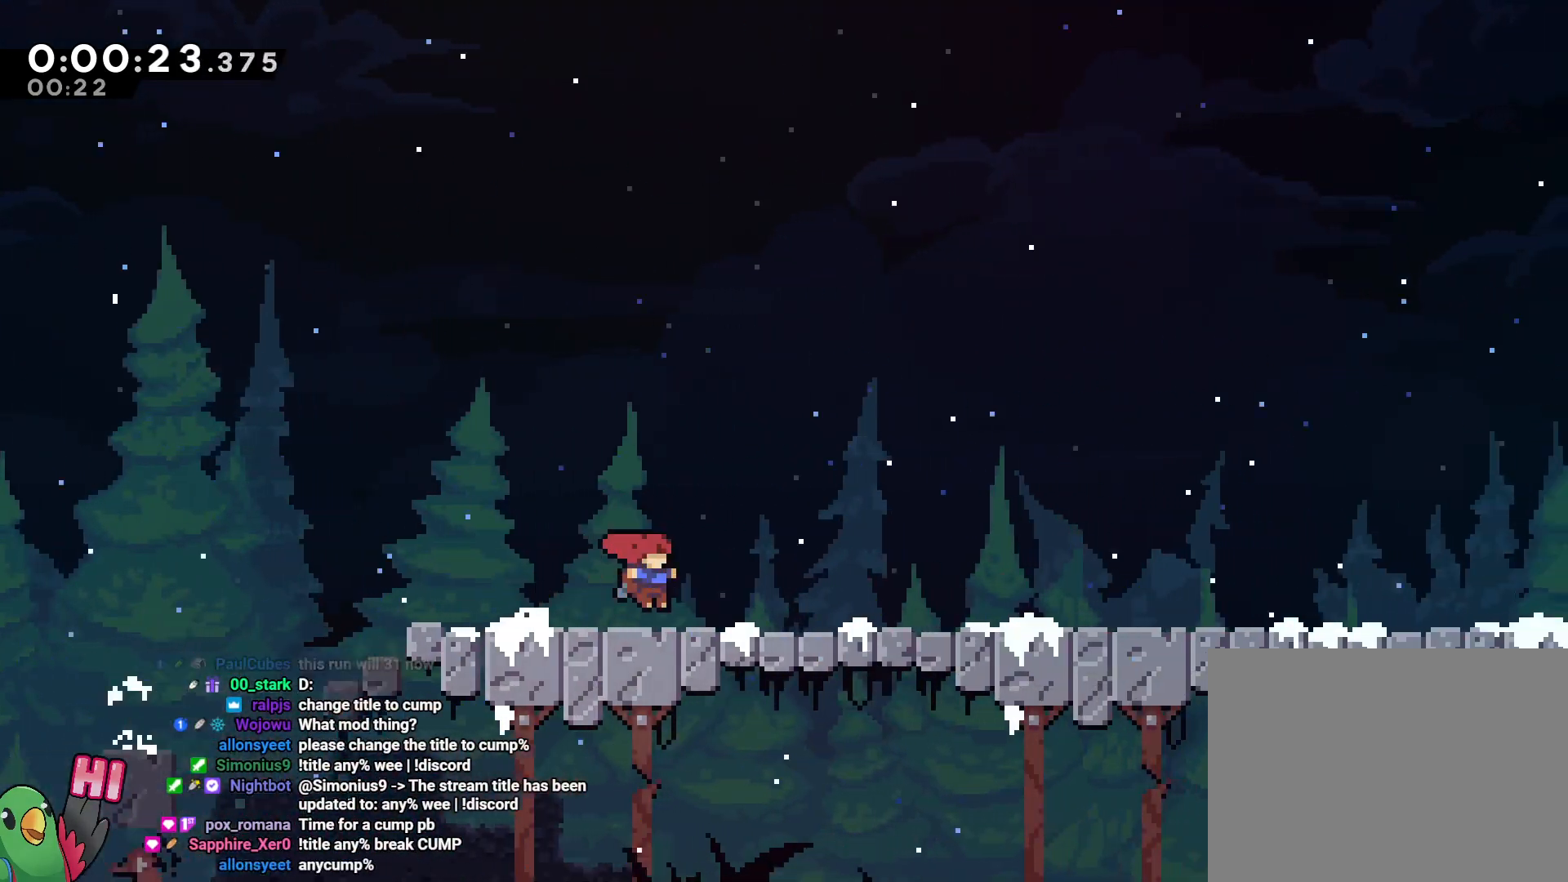
{"buttons": ["R1"], "left_stick": "right", "right_stick": "center", "events": [[67, "B", "down"], [117, "B", "up"]]}
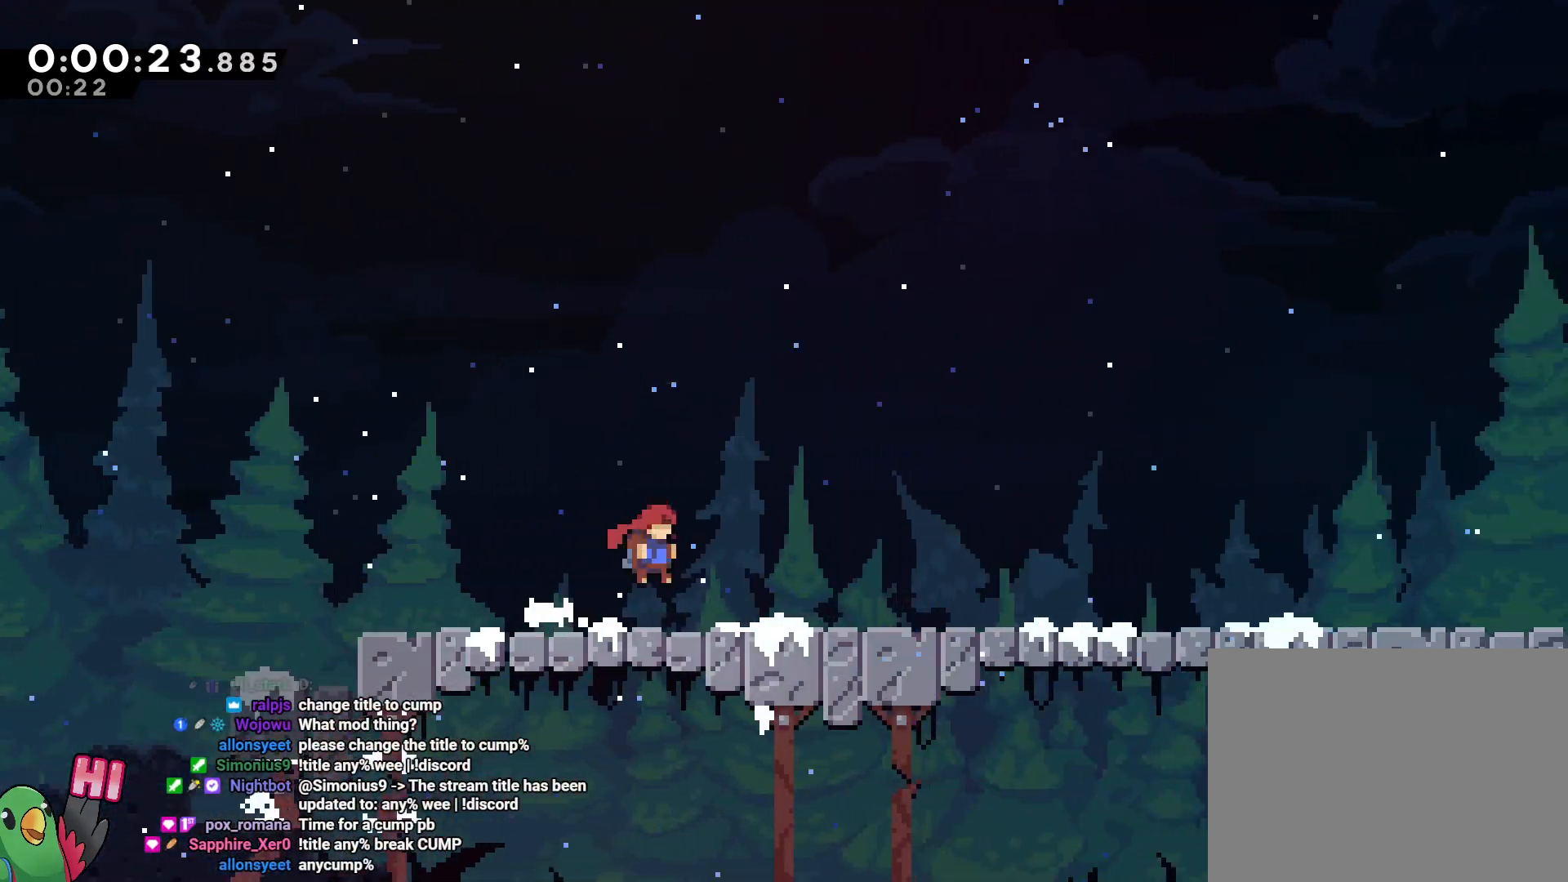
{"buttons": ["R1"], "left_stick": "right", "right_stick": "center", "events": [[383, "B", "down"], [450, "B", "up"]]}
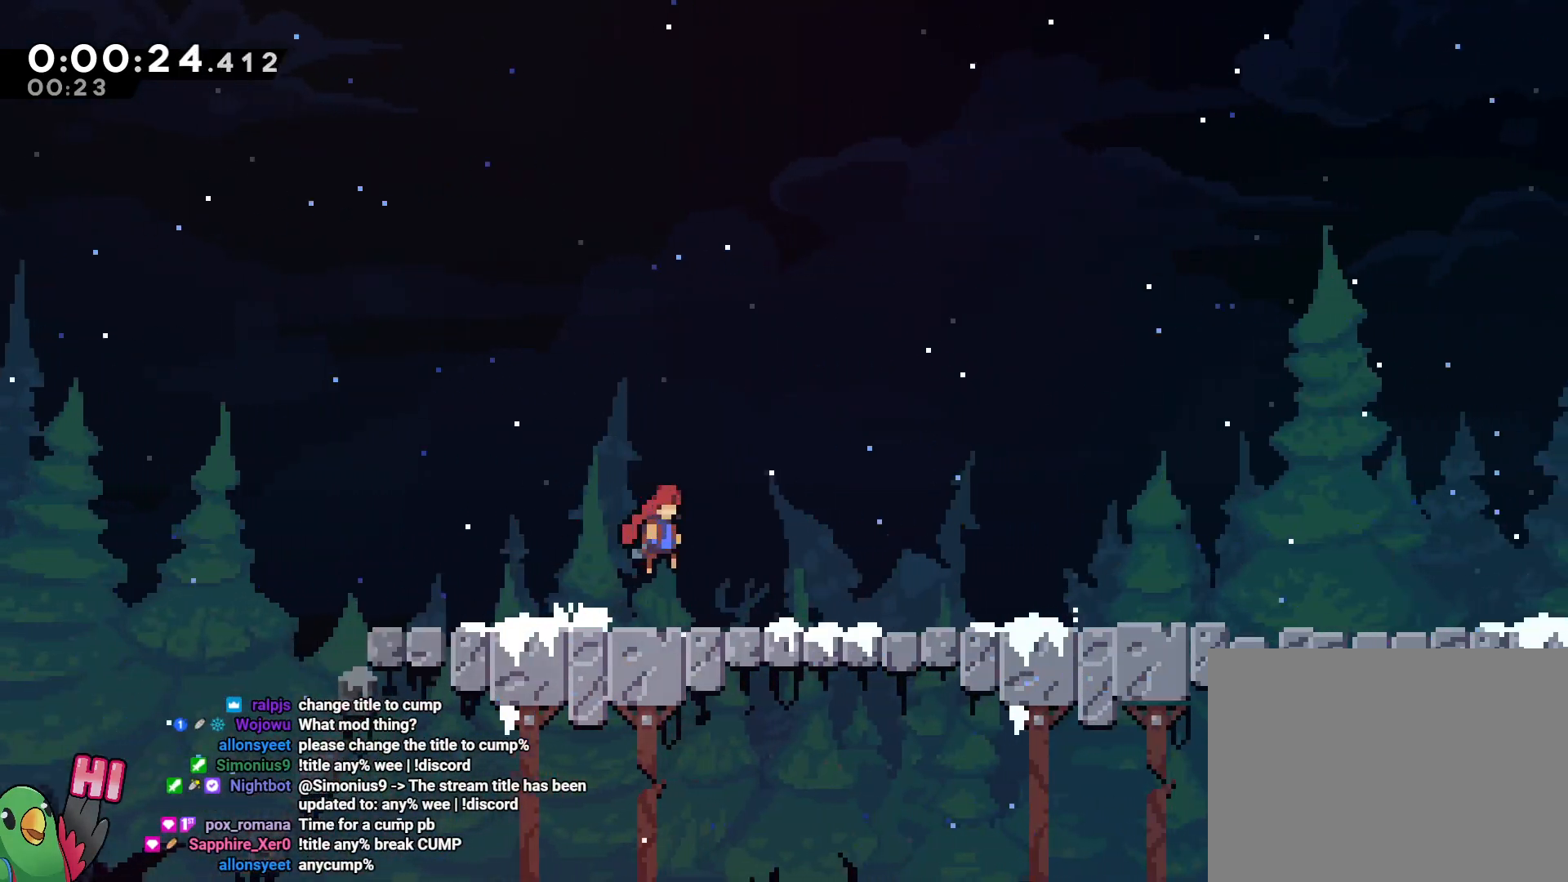
{"buttons": ["B", "R1"], "left_stick": "right", "right_stick": "center", "events": [[200, "B", "down"], [267, "B", "up"], [467, "B", "down"]]}
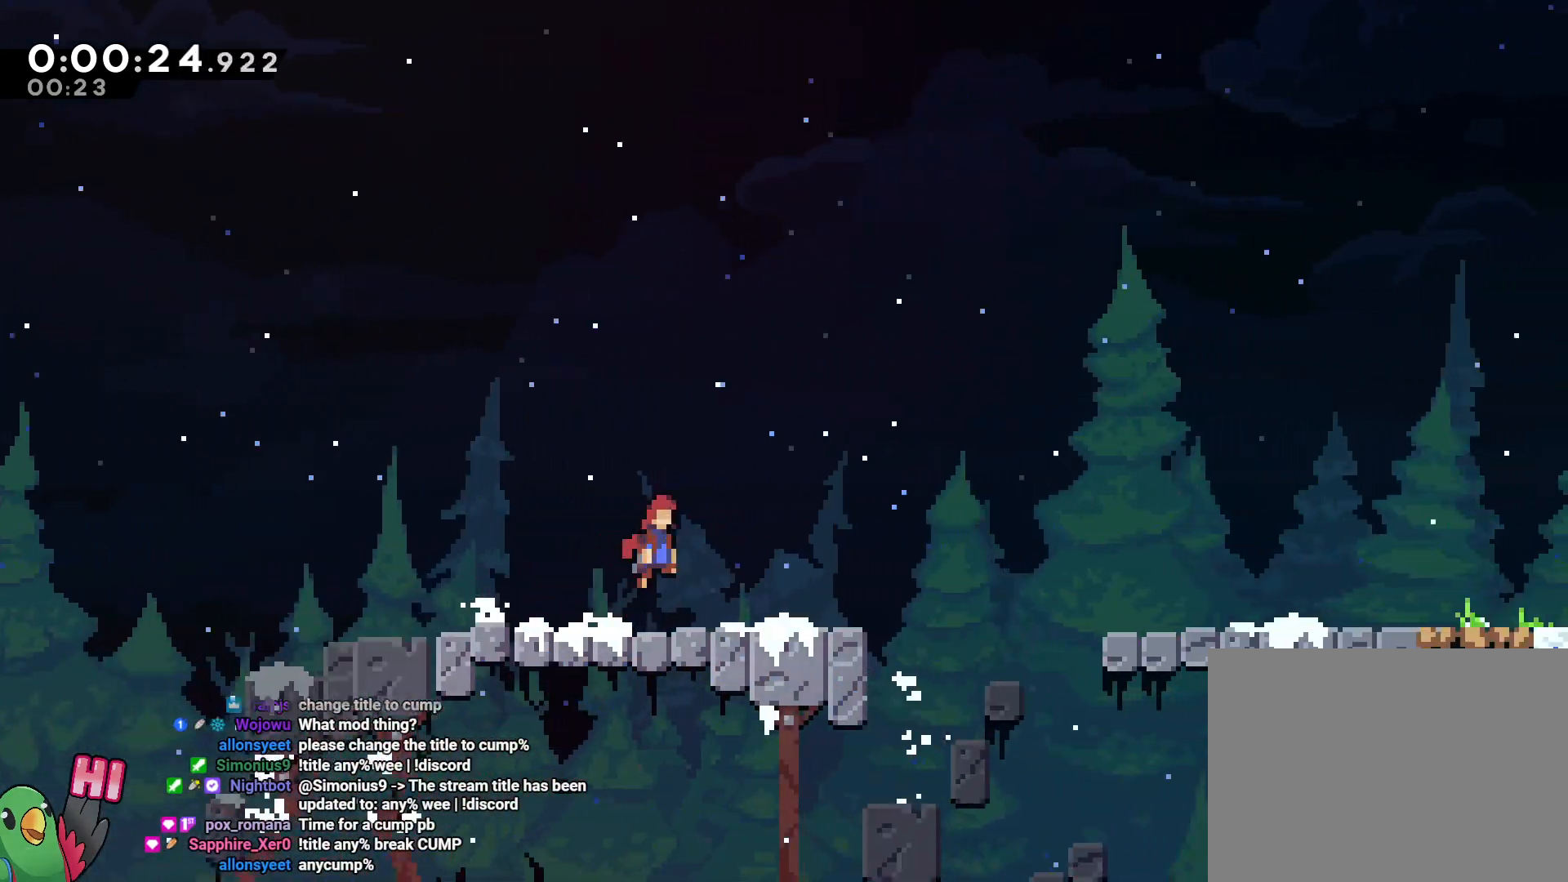
{"buttons": ["B", "R1"], "left_stick": "right", "right_stick": "center", "events": [[33, "B", "up"], [400, "B", "down"]]}
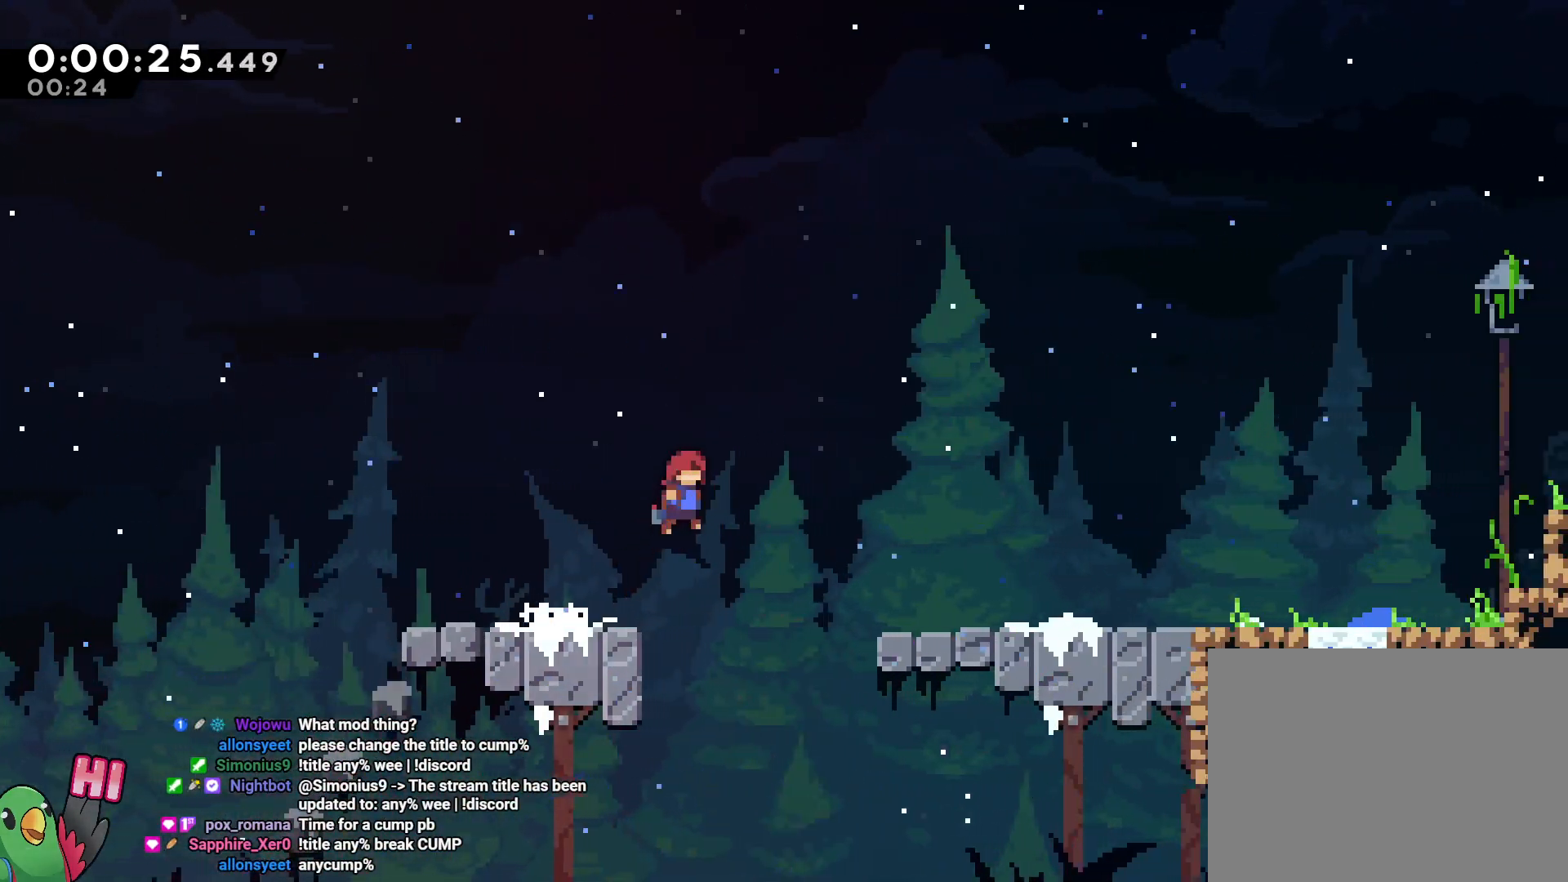
{"buttons": ["START"], "left_stick": "center", "right_stick": "center", "events": [[117, "left_stick", "down"], [167, "left_stick", "right"], [267, "DPAD_DOWN", "down"], [350, "DPAD_DOWN", "up"], [350, "R1", "up"], [367, "B", "up"], [450, "START", "down"], [450, "left_stick", "center"]]}
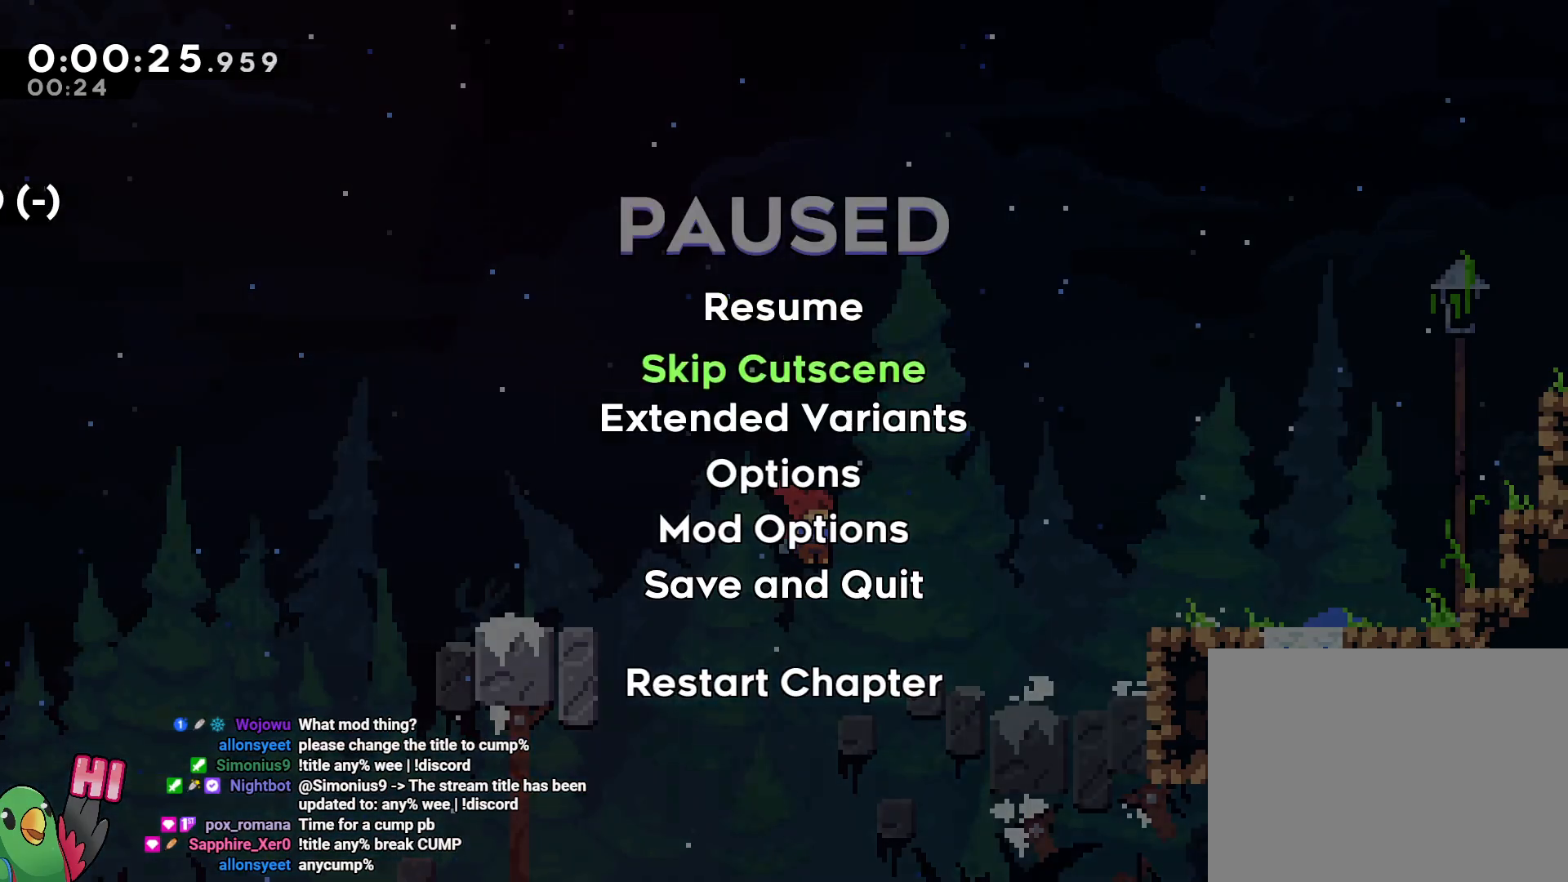
{"buttons": ["B"], "left_stick": "center", "right_stick": "center", "events": [[50, "START", "up"], [100, "B", "down"], [217, "B", "up"], [500, "B", "down"]]}
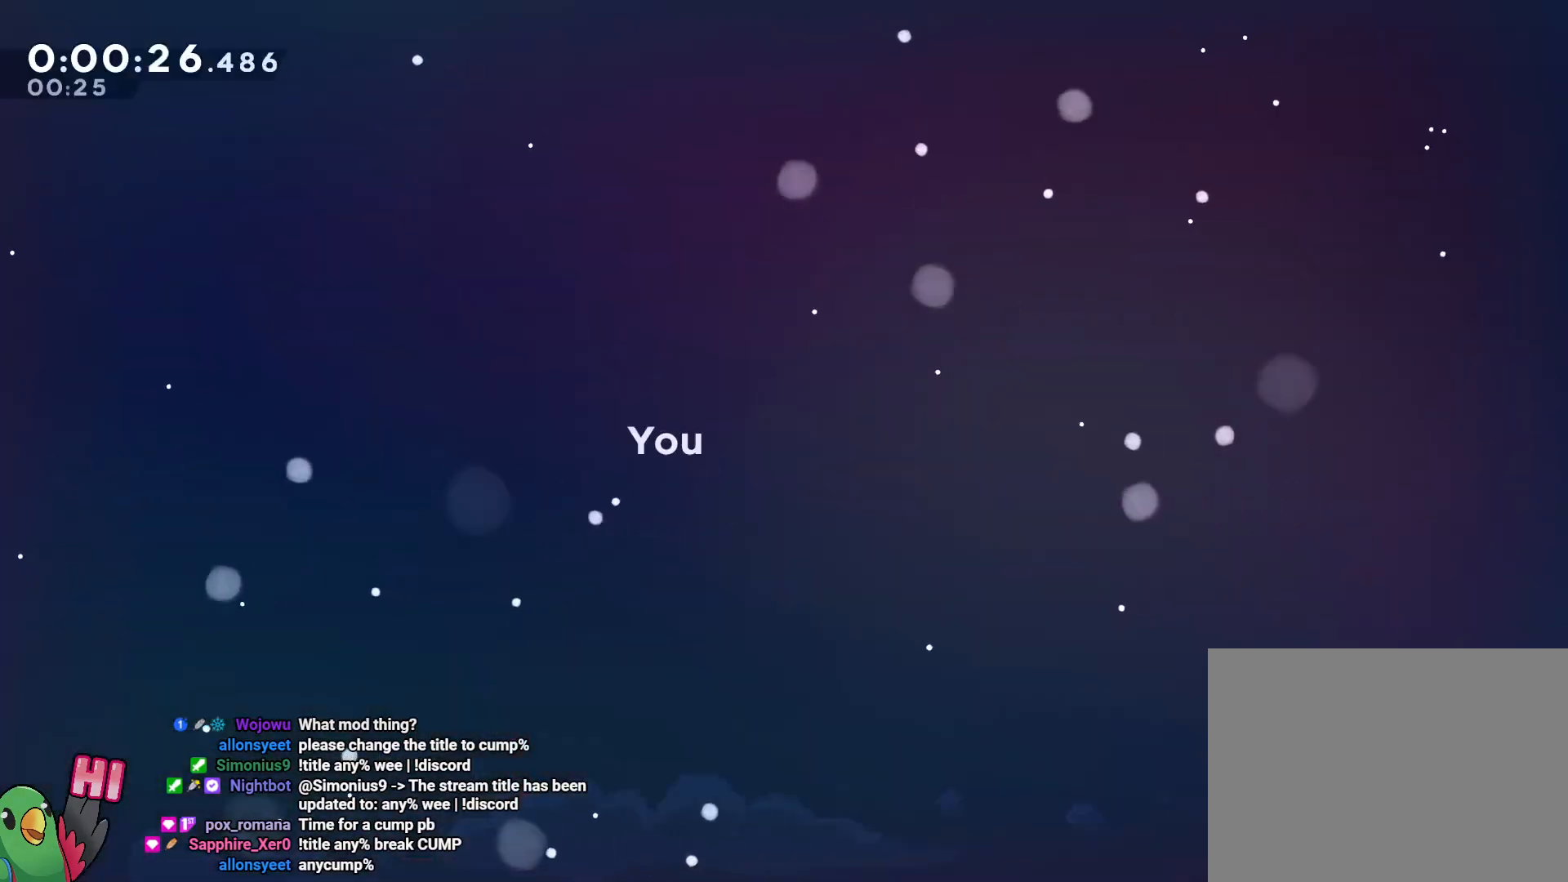
{"buttons": [], "left_stick": "center", "right_stick": "center", "events": [[117, "B", "up"], [183, "B", "down"], [283, "B", "up"]]}
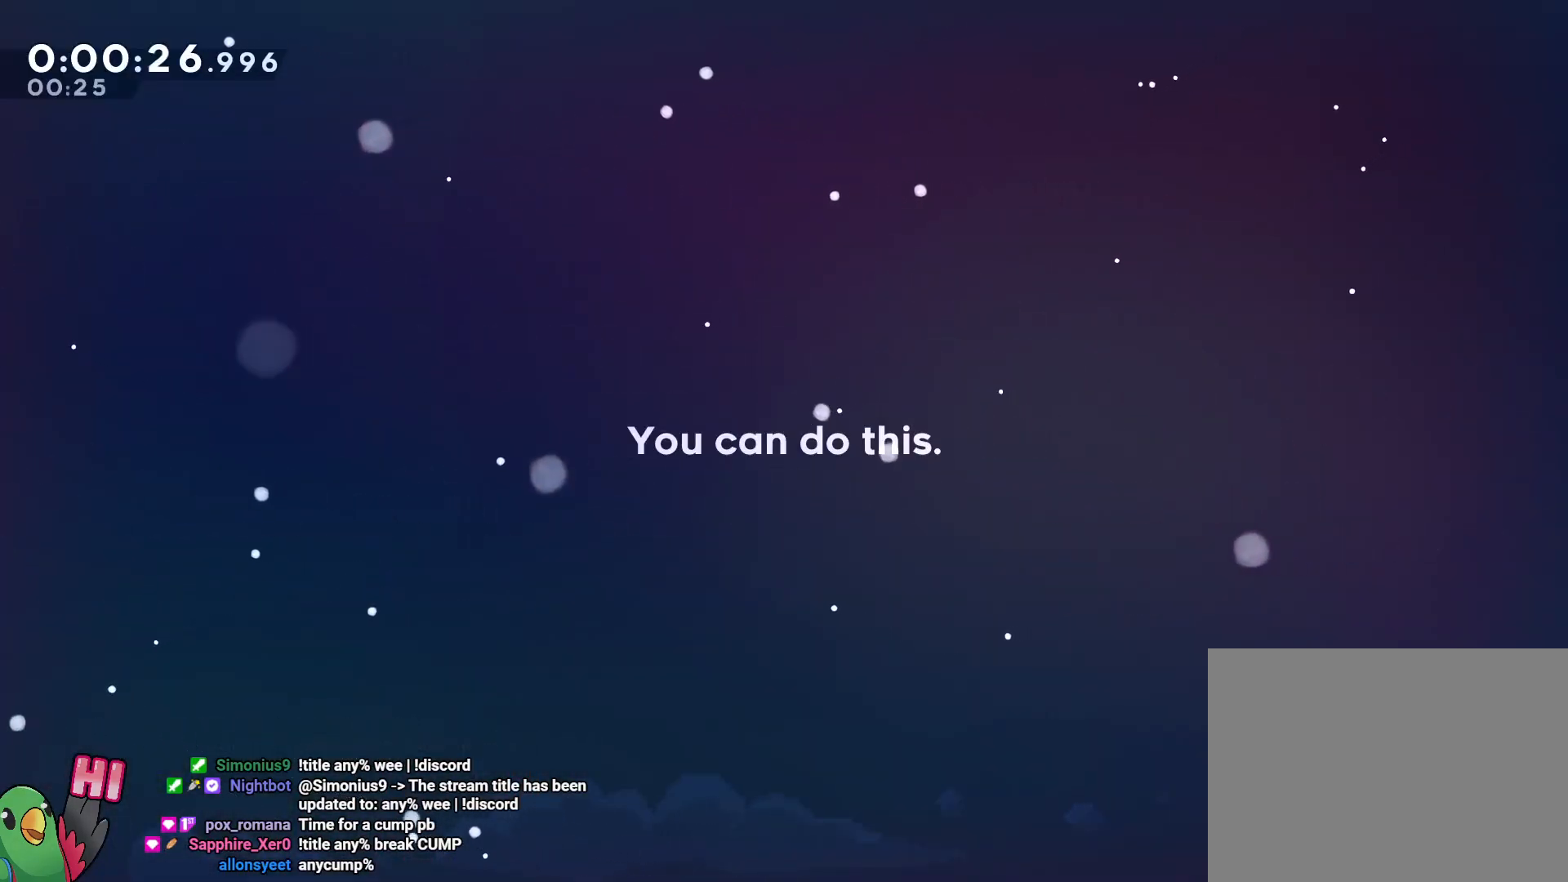
{"buttons": ["B"], "left_stick": "center", "right_stick": "center", "events": [[17, "B", "down"], [100, "B", "up"], [200, "B", "down"], [283, "B", "up"], [333, "B", "down"], [450, "B", "up"], [500, "B", "down"]]}
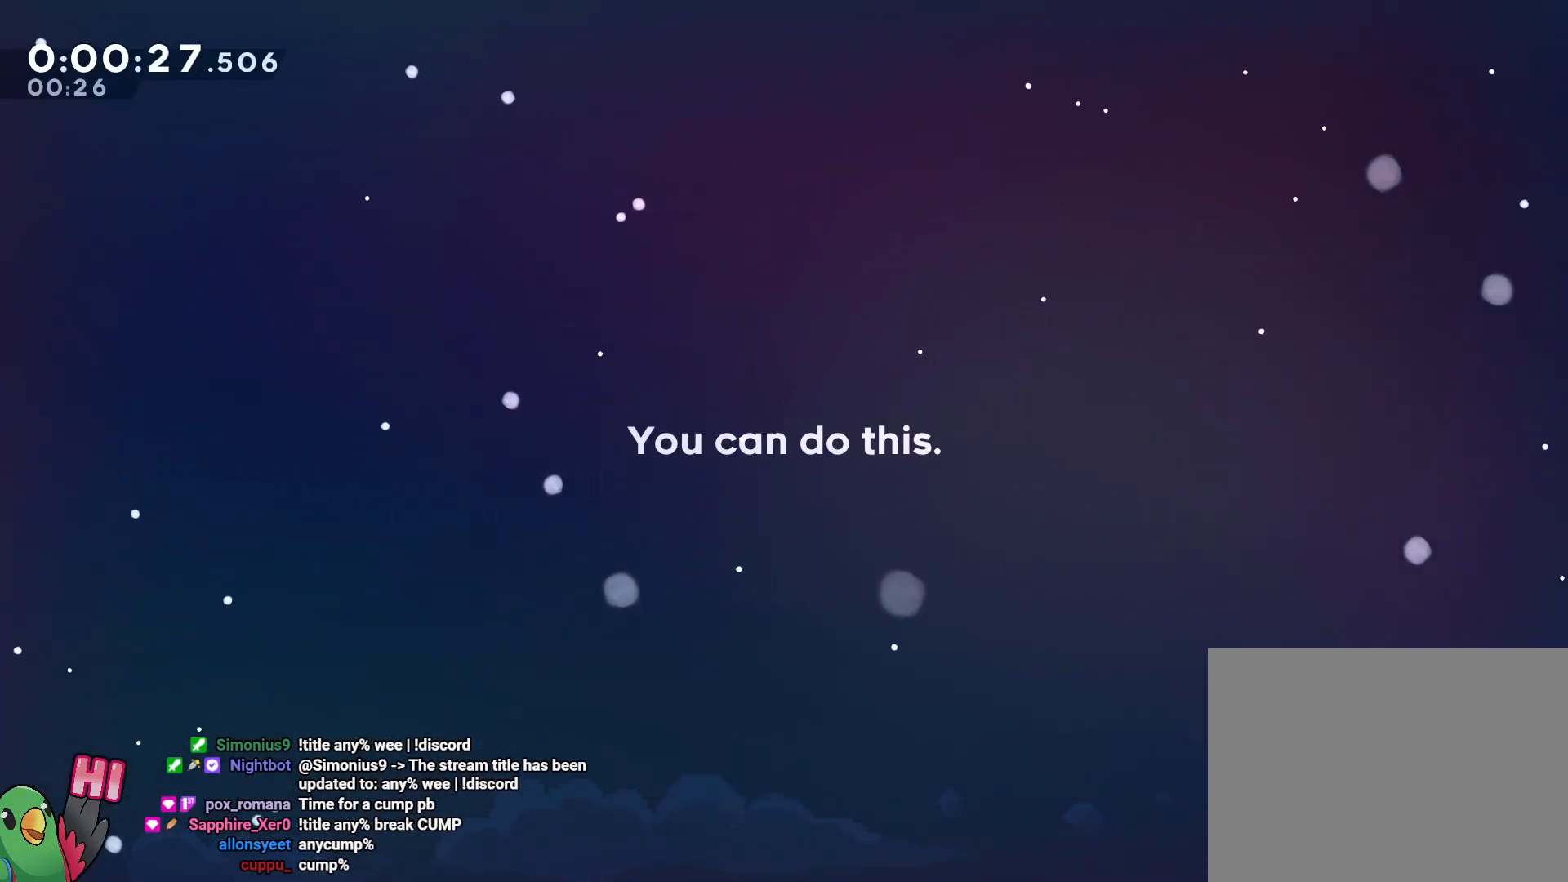
{"buttons": [], "left_stick": "center", "right_stick": "center", "events": [[100, "B", "up"], [150, "B", "down"], [250, "B", "up"], [350, "B", "down"], [433, "B", "up"]]}
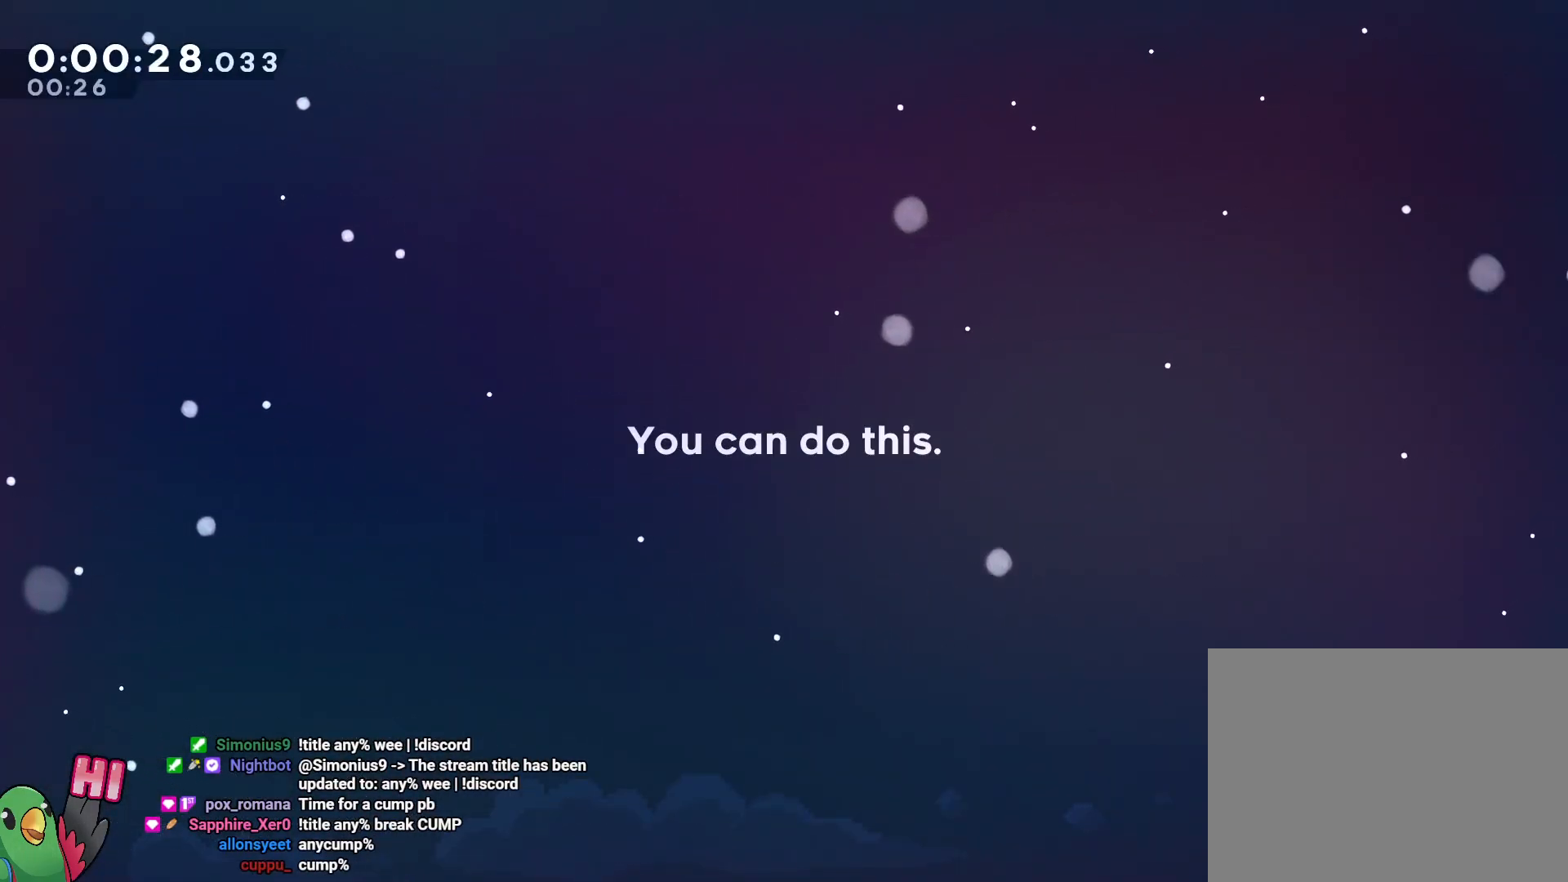
{"buttons": [], "left_stick": "center", "right_stick": "center", "events": [[17, "B", "down"], [317, "B", "up"], [383, "B", "down"], [483, "B", "up"]]}
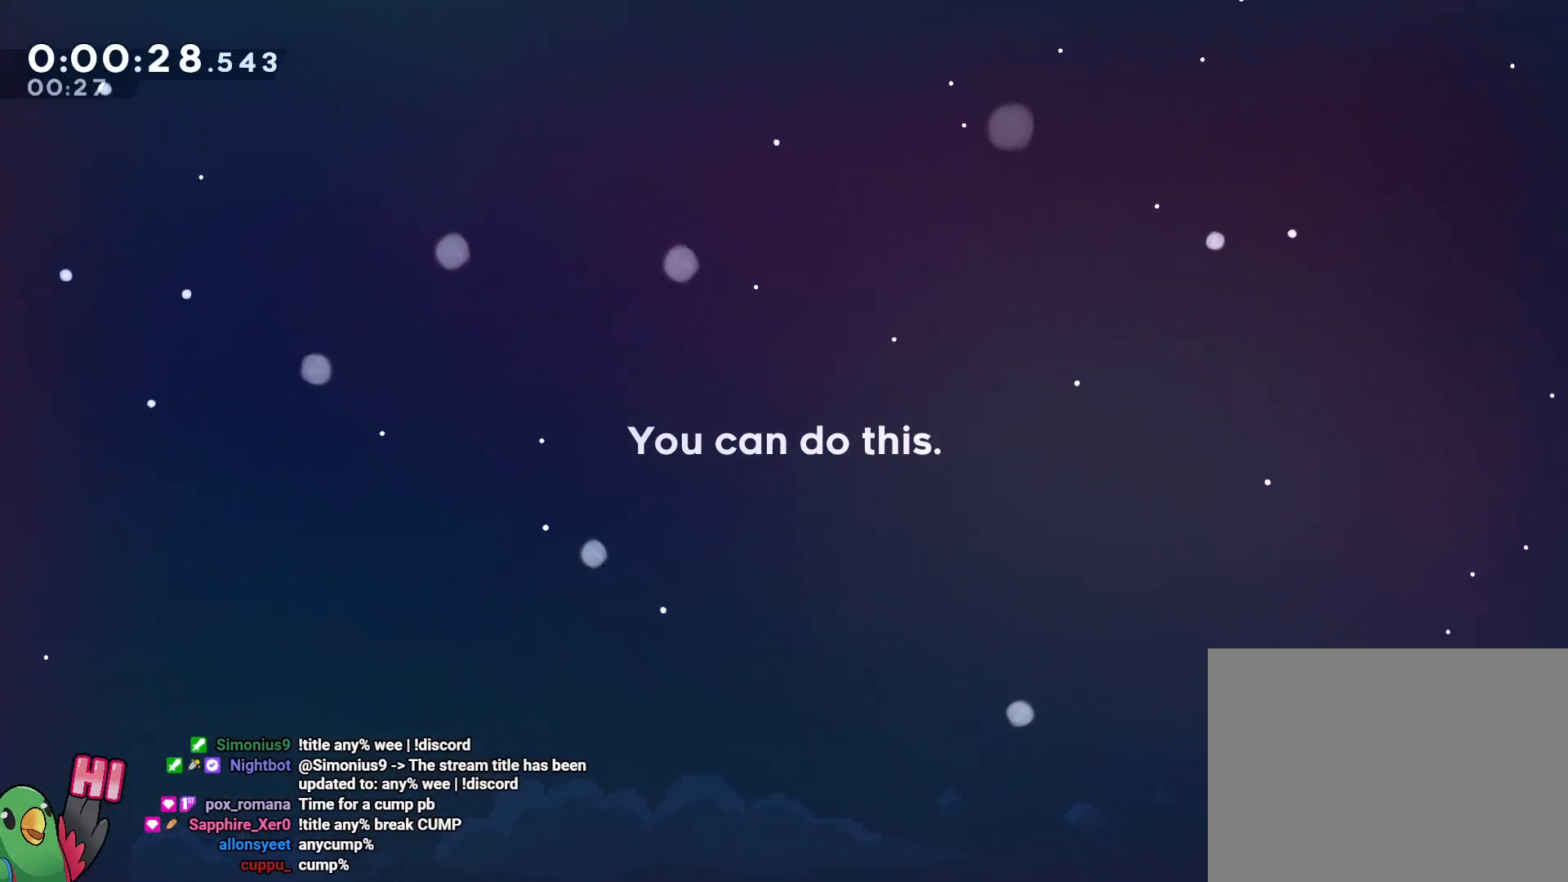
{"buttons": ["B"], "left_stick": "center", "right_stick": "center", "events": [[50, "B", "down"], [150, "B", "up"], [233, "B", "down"]]}
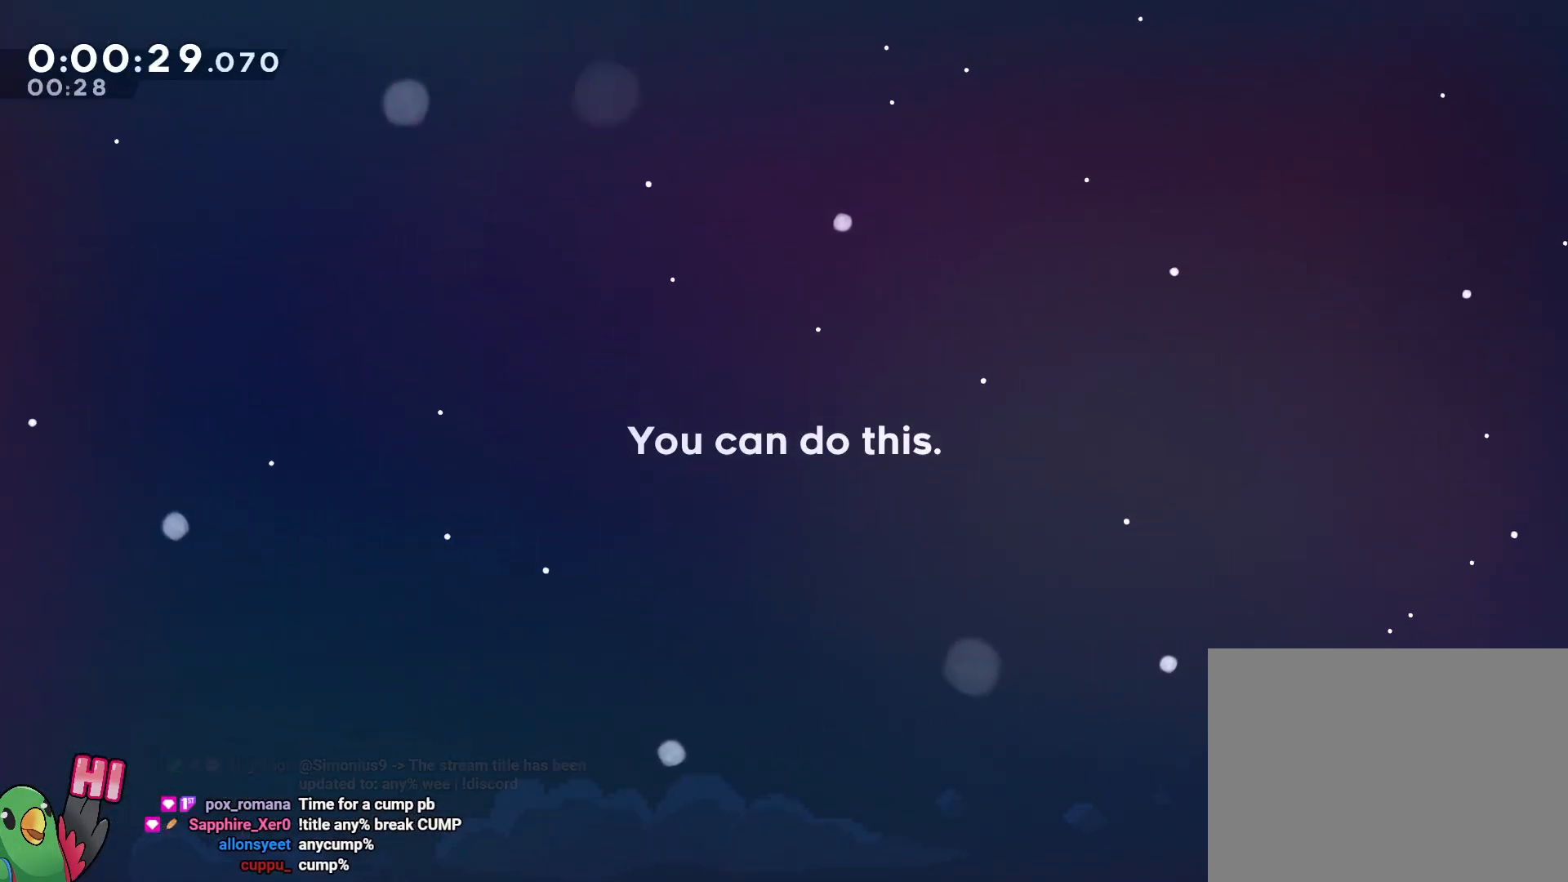
{"buttons": ["B"], "left_stick": "center", "right_stick": "center", "events": [[33, "B", "up"], [100, "B", "down"], [233, "B", "up"], [317, "B", "down"], [433, "B", "up"], [500, "B", "down"]]}